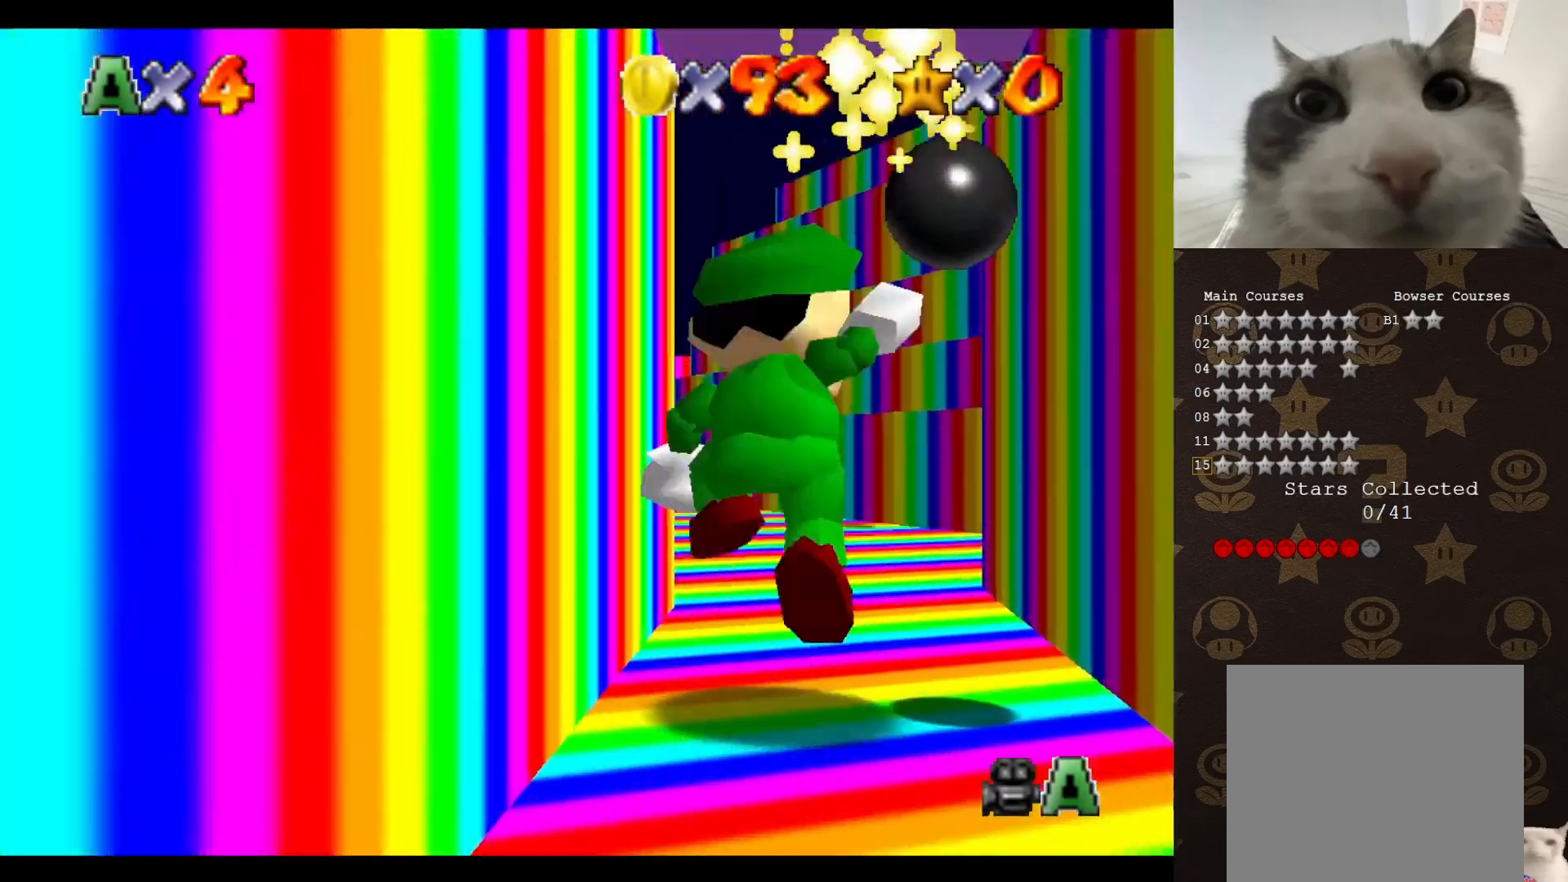
Gameplay with a controller (Nintendo layout); each line is a JSON object with the inputs held at the frame after it. "events" lists button and stick changes between this image and that frame as [ms after this image, input, new state], when the widget could be followed in between. Not read: L3 R3 Z.
{"buttons": [], "left_stick": "up", "events": [[17, "A", "down"], [217, "A", "up"]]}
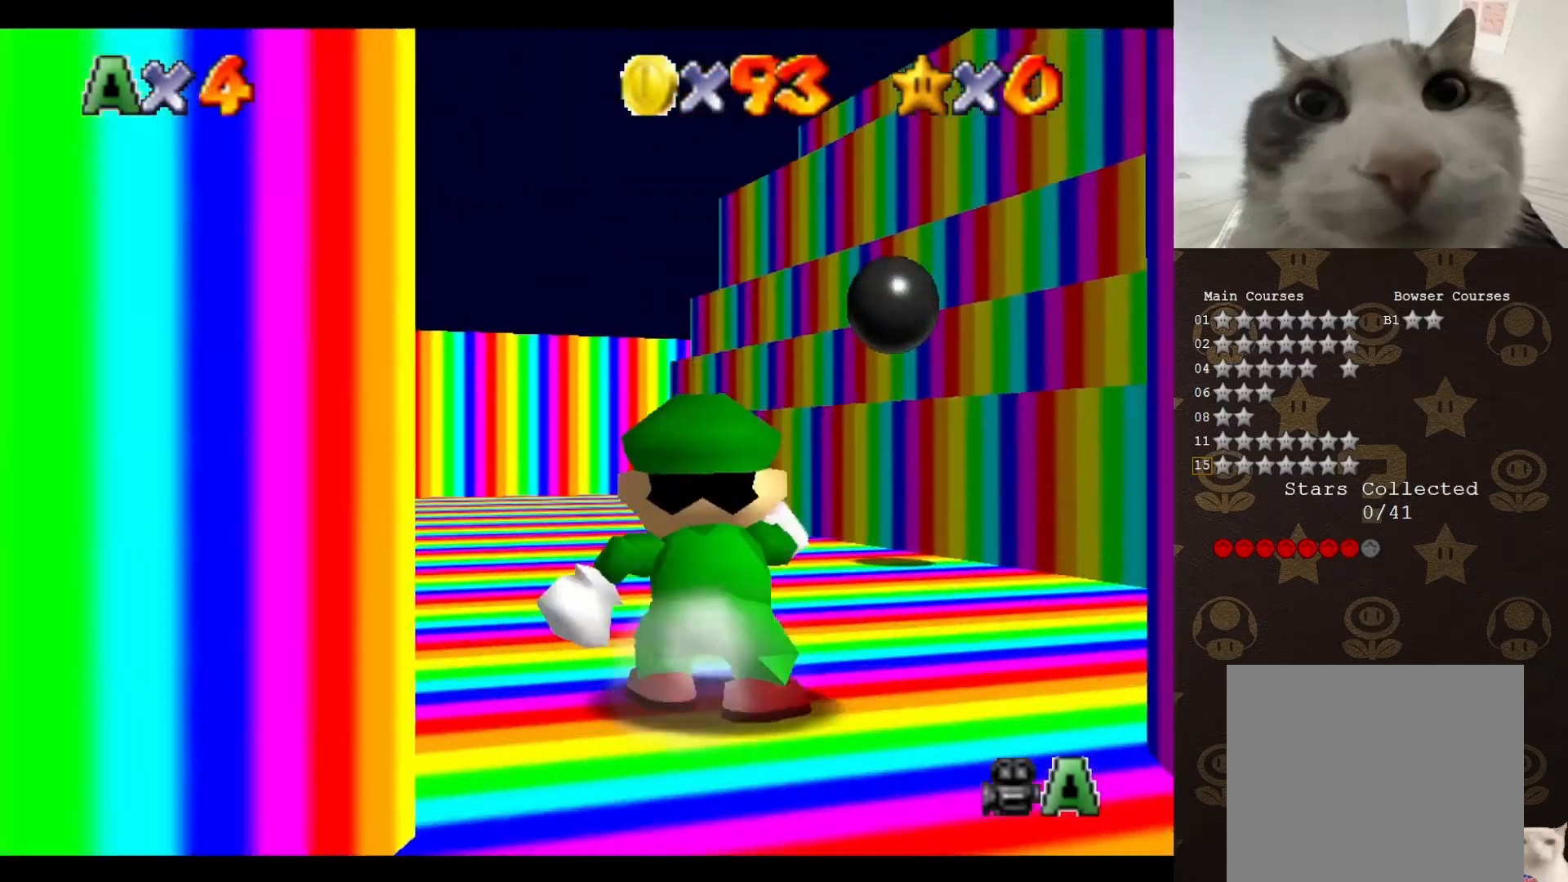
{"buttons": [], "left_stick": "up-left", "events": [[33, "A", "down"], [83, "left_stick", "up-left"], [117, "A", "up"], [217, "C_DOWN", "down"], [300, "C_DOWN", "up"], [367, "C_LEFT", "down"], [467, "C_LEFT", "up"]]}
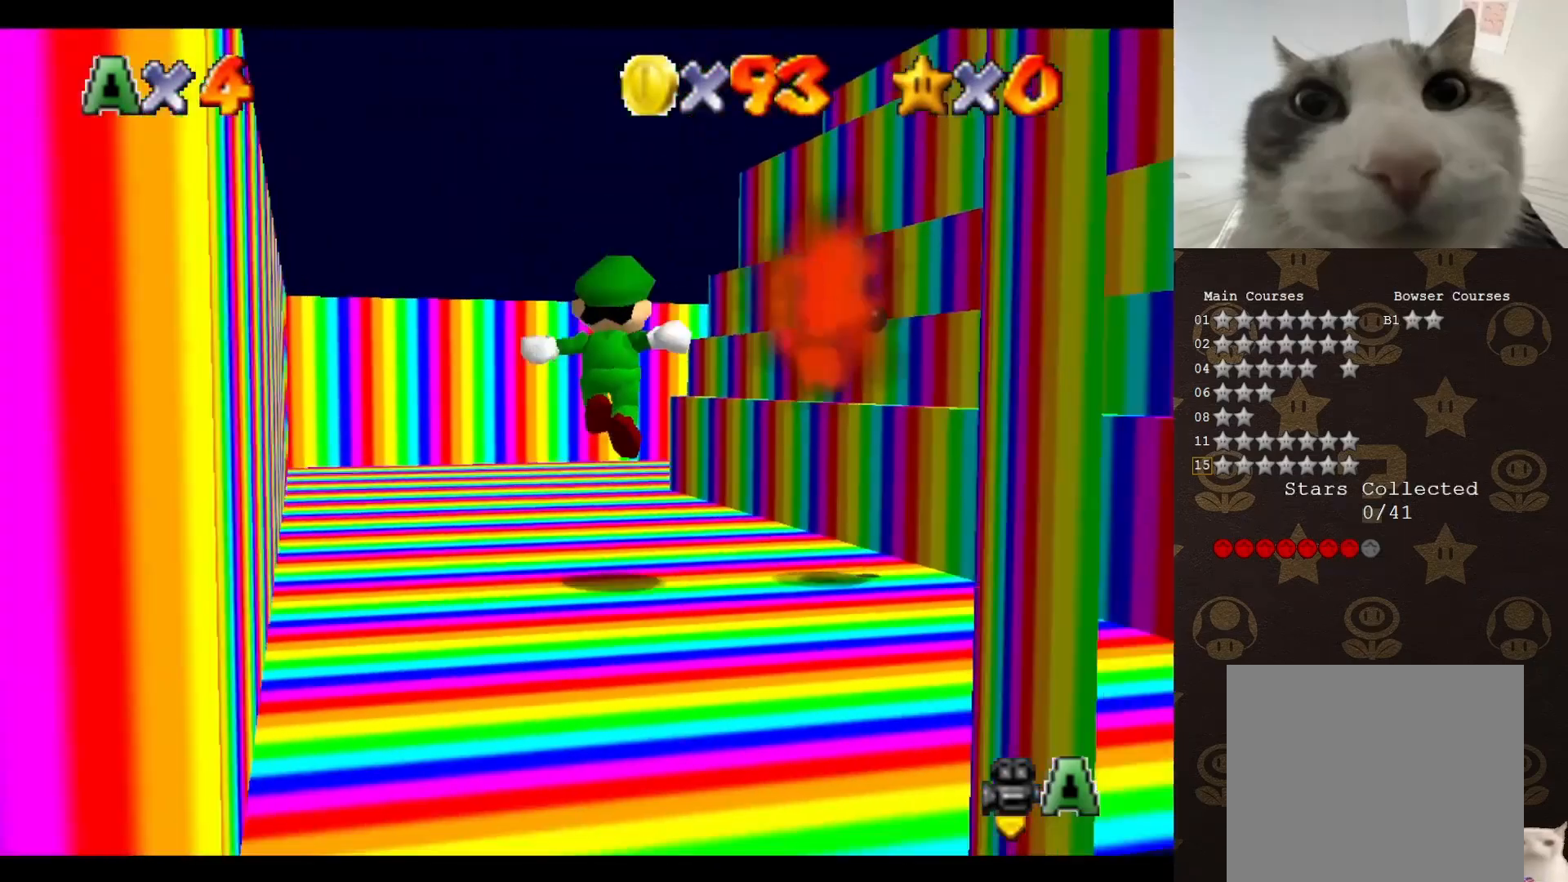
{"buttons": ["A"], "left_stick": "up-right", "events": [[250, "left_stick", "up-right"], [433, "A", "down"]]}
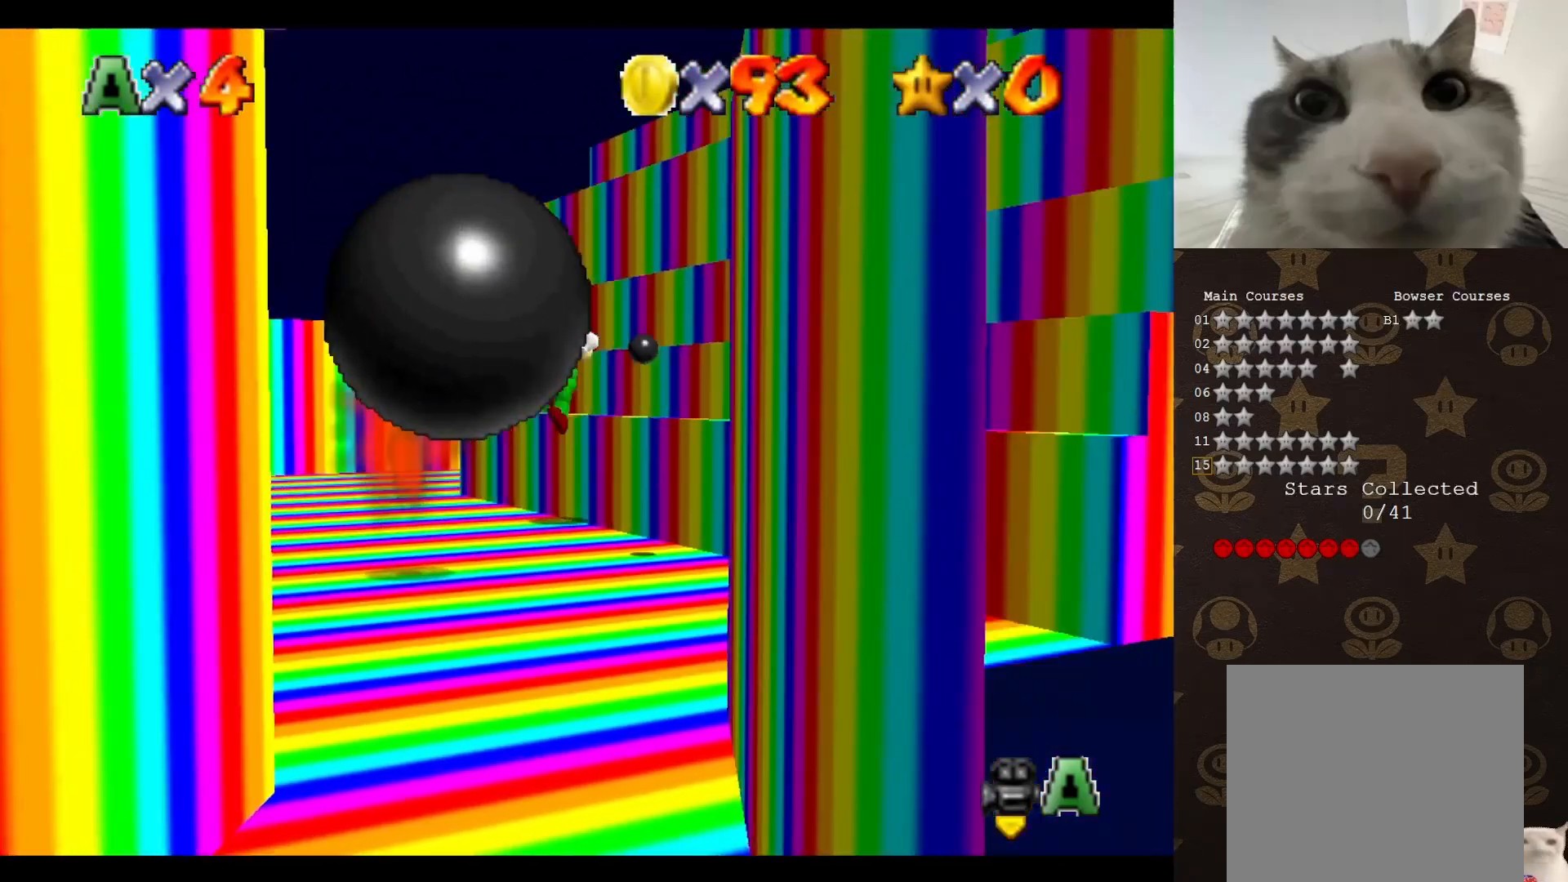
{"buttons": [], "left_stick": "center", "events": [[33, "left_stick", "center"], [150, "A", "up"], [283, "C_LEFT", "down"], [350, "C_LEFT", "up"], [400, "C_LEFT", "down"], [500, "C_LEFT", "up"]]}
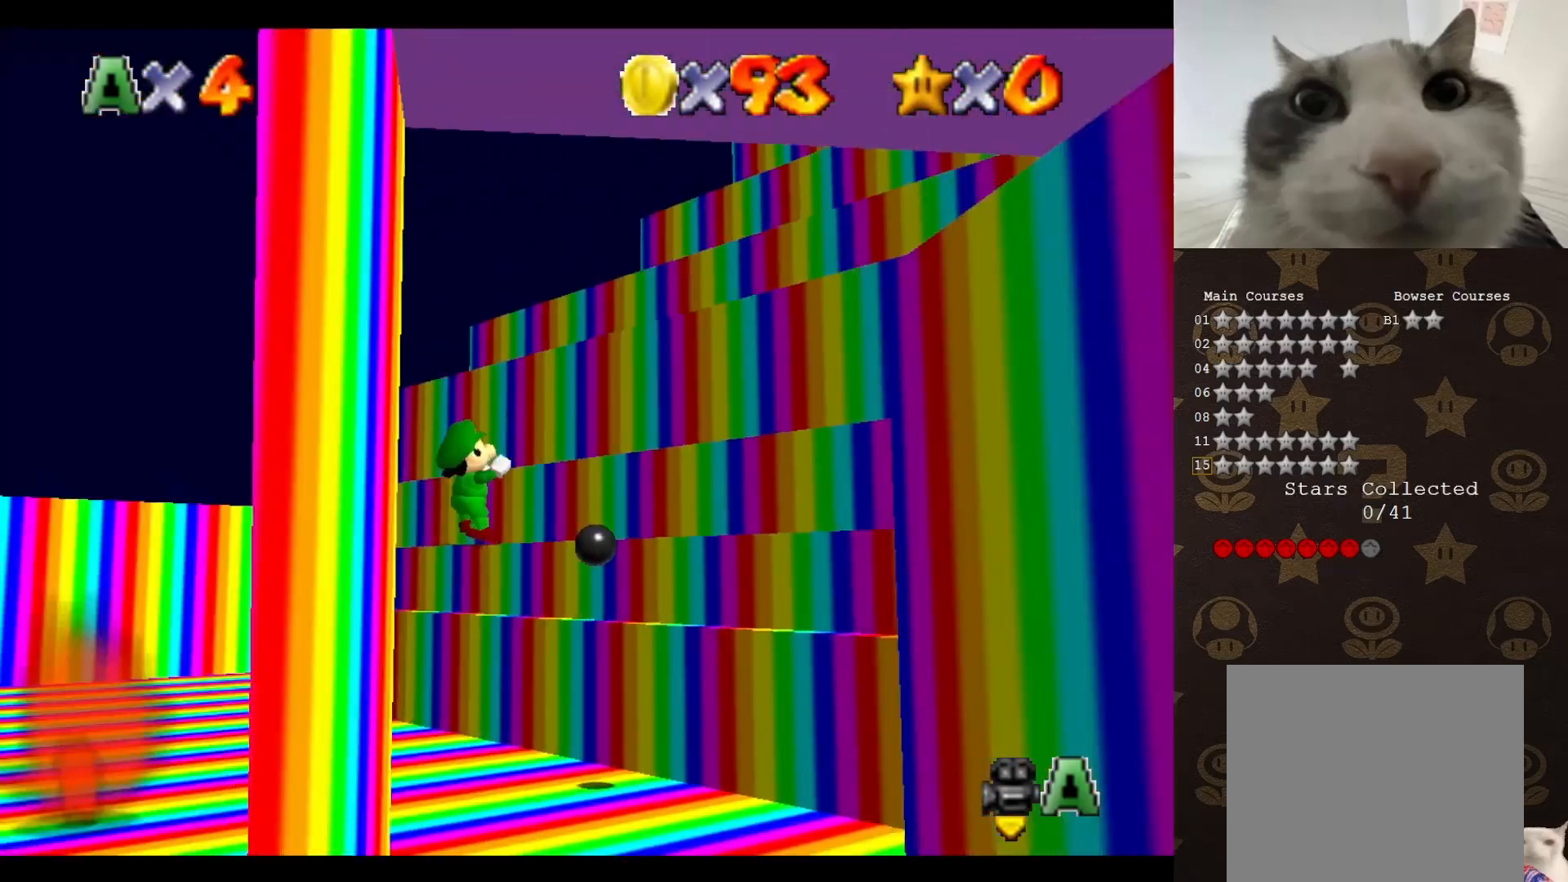
{"buttons": [], "left_stick": "center", "events": [[217, "A", "down"], [283, "A", "up"], [400, "C_UP", "down"], [500, "C_UP", "up"]]}
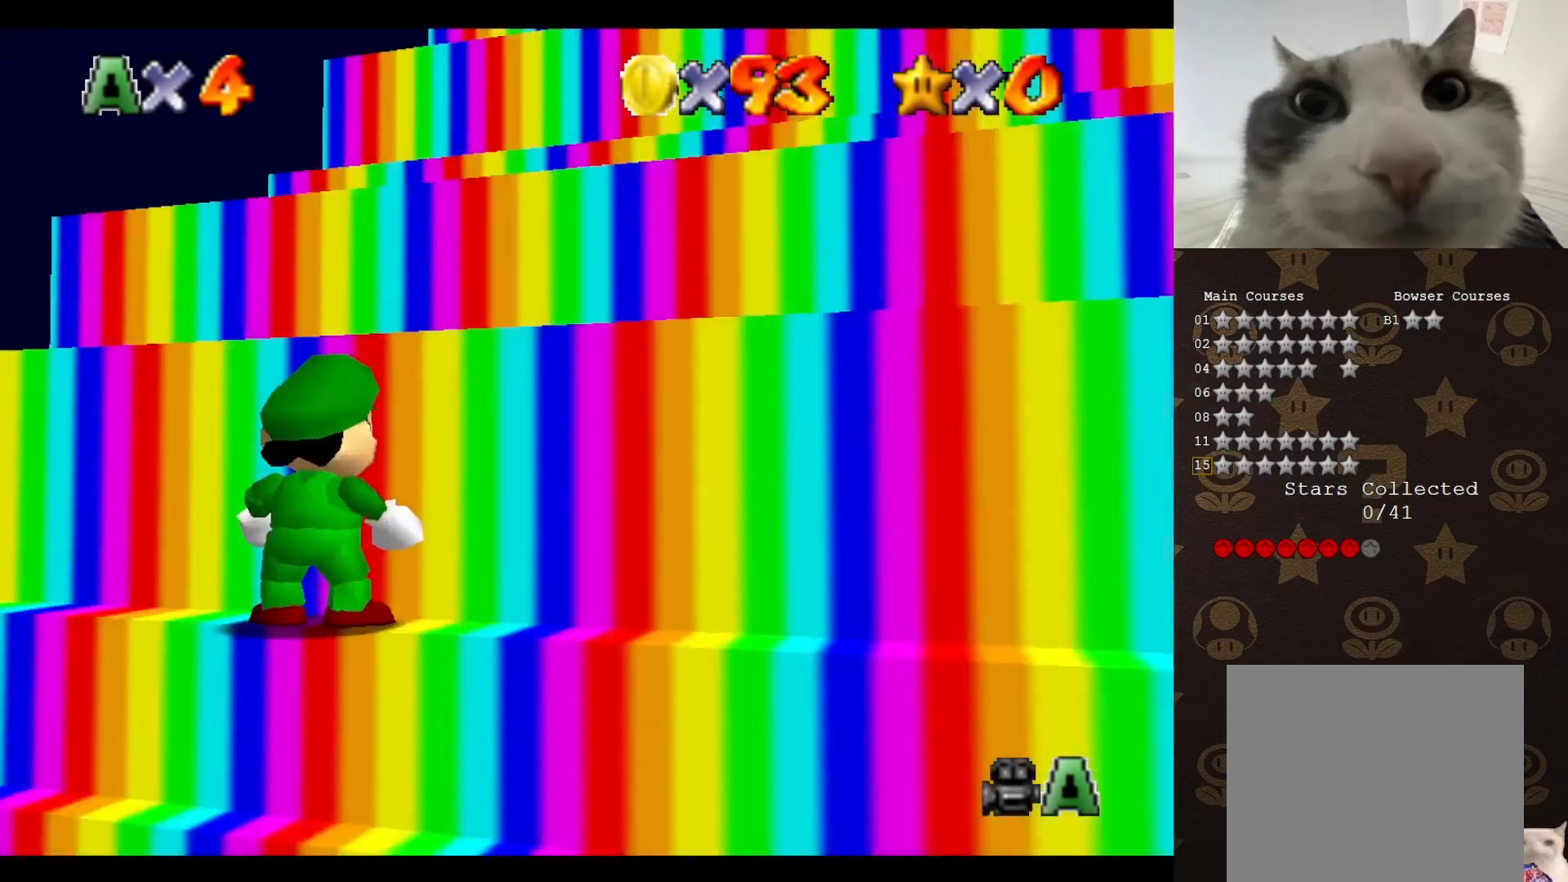
{"buttons": ["C_LEFT"], "left_stick": "up", "events": [[33, "C_DOWN", "down"], [150, "C_DOWN", "up"], [250, "left_stick", "up"], [283, "A", "down"], [467, "A", "up"], [500, "C_LEFT", "down"]]}
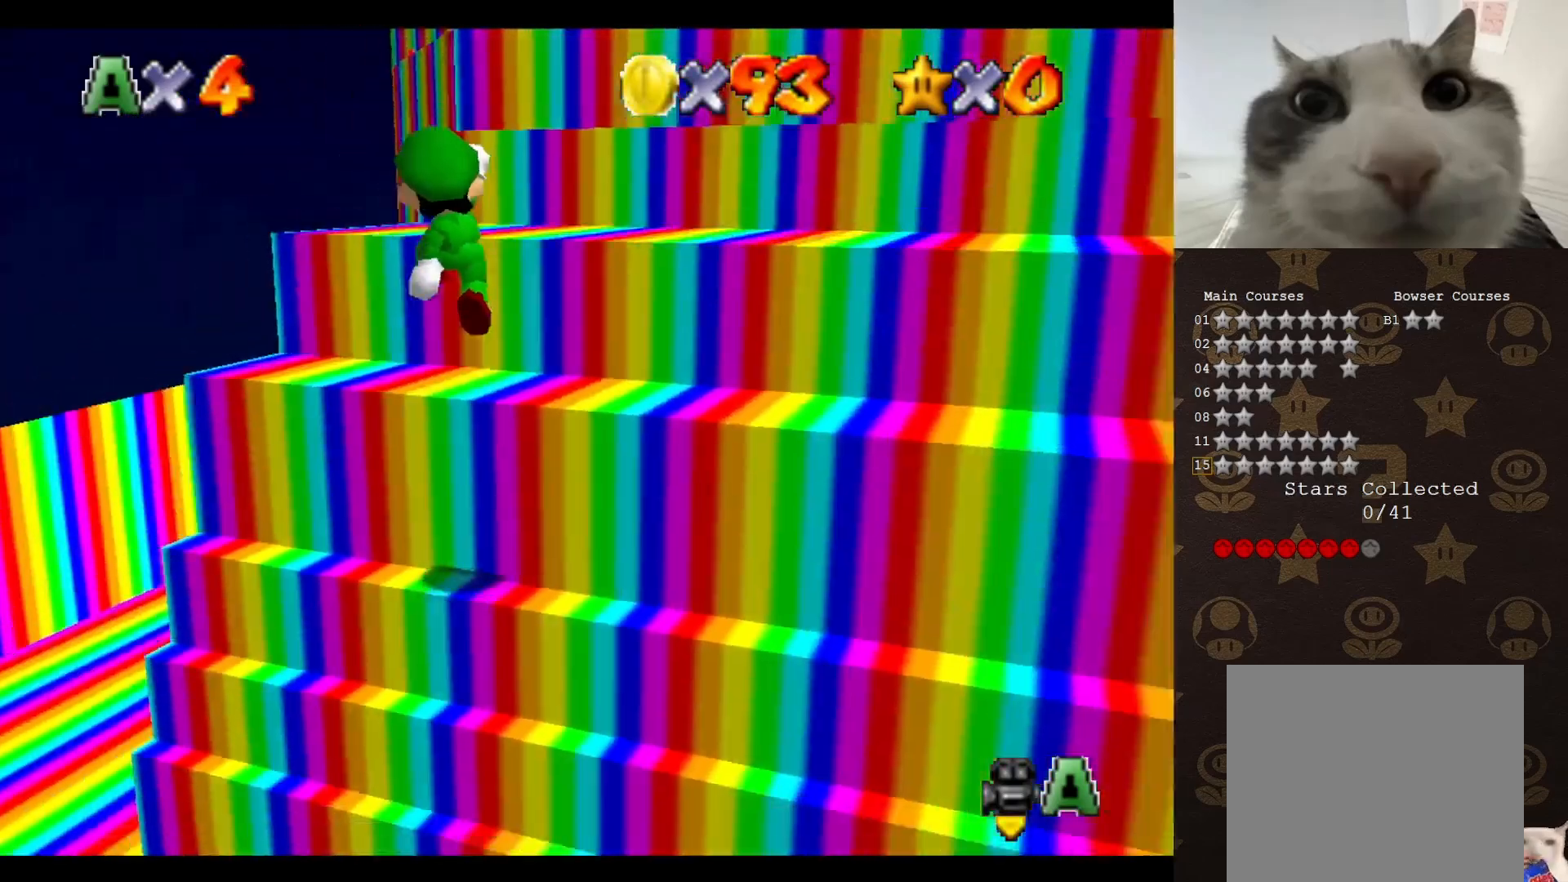
{"buttons": [], "left_stick": "up", "events": [[100, "C_LEFT", "up"], [167, "C_LEFT", "down"], [167, "left_stick", "center"], [250, "C_LEFT", "up"], [300, "C_LEFT", "down"], [400, "C_LEFT", "up"], [467, "left_stick", "up"]]}
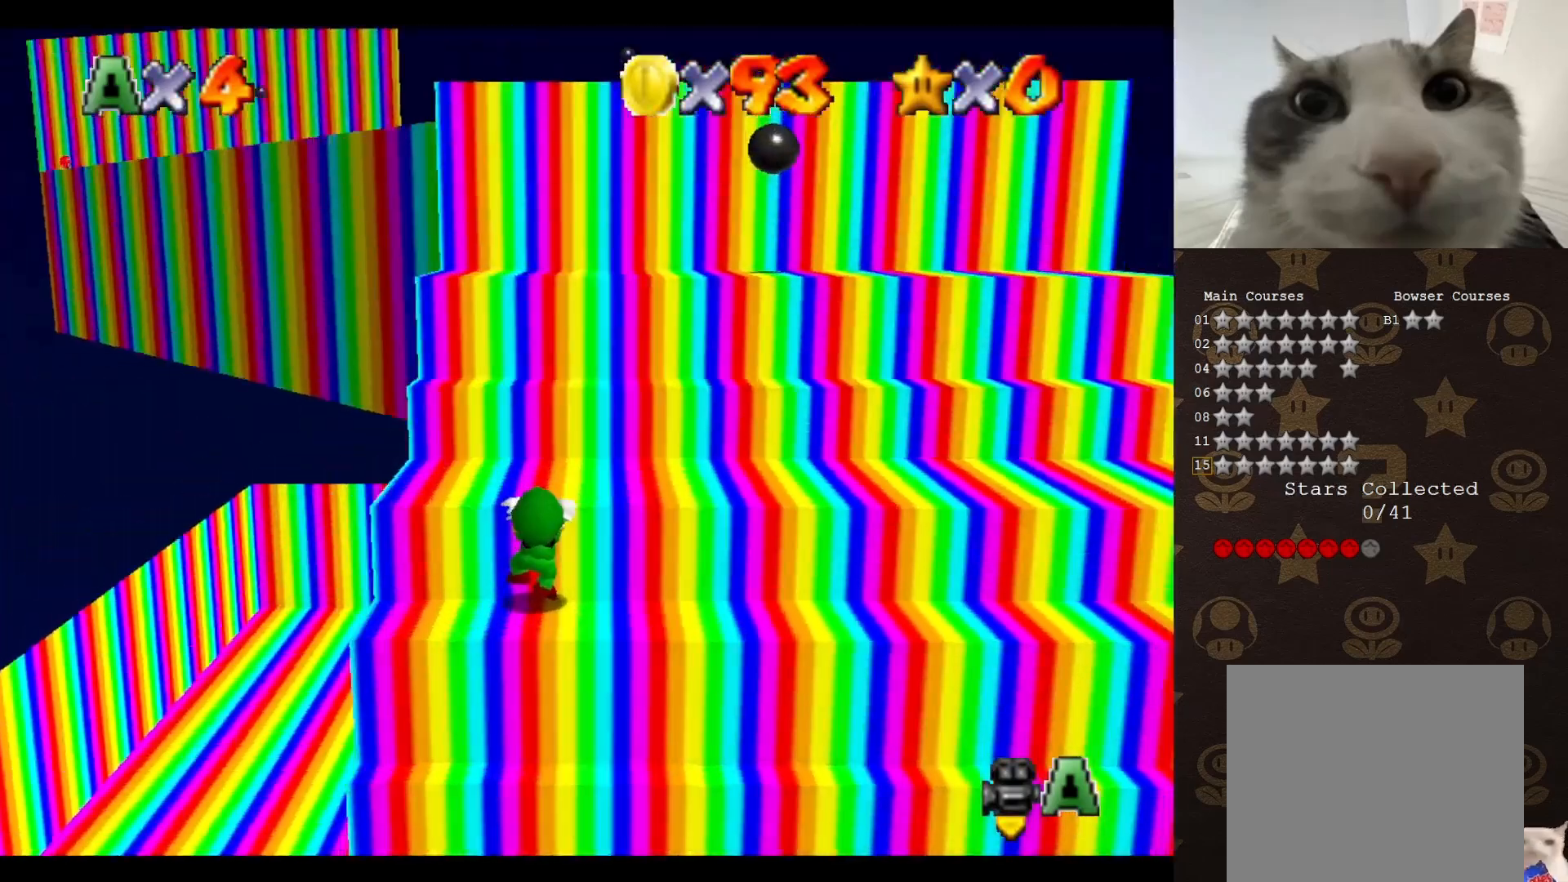
{"buttons": [], "left_stick": "up-left", "events": [[117, "A", "down"], [250, "A", "up"], [350, "C_LEFT", "down"], [383, "left_stick", "center"], [433, "C_LEFT", "up"], [500, "left_stick", "up-left"]]}
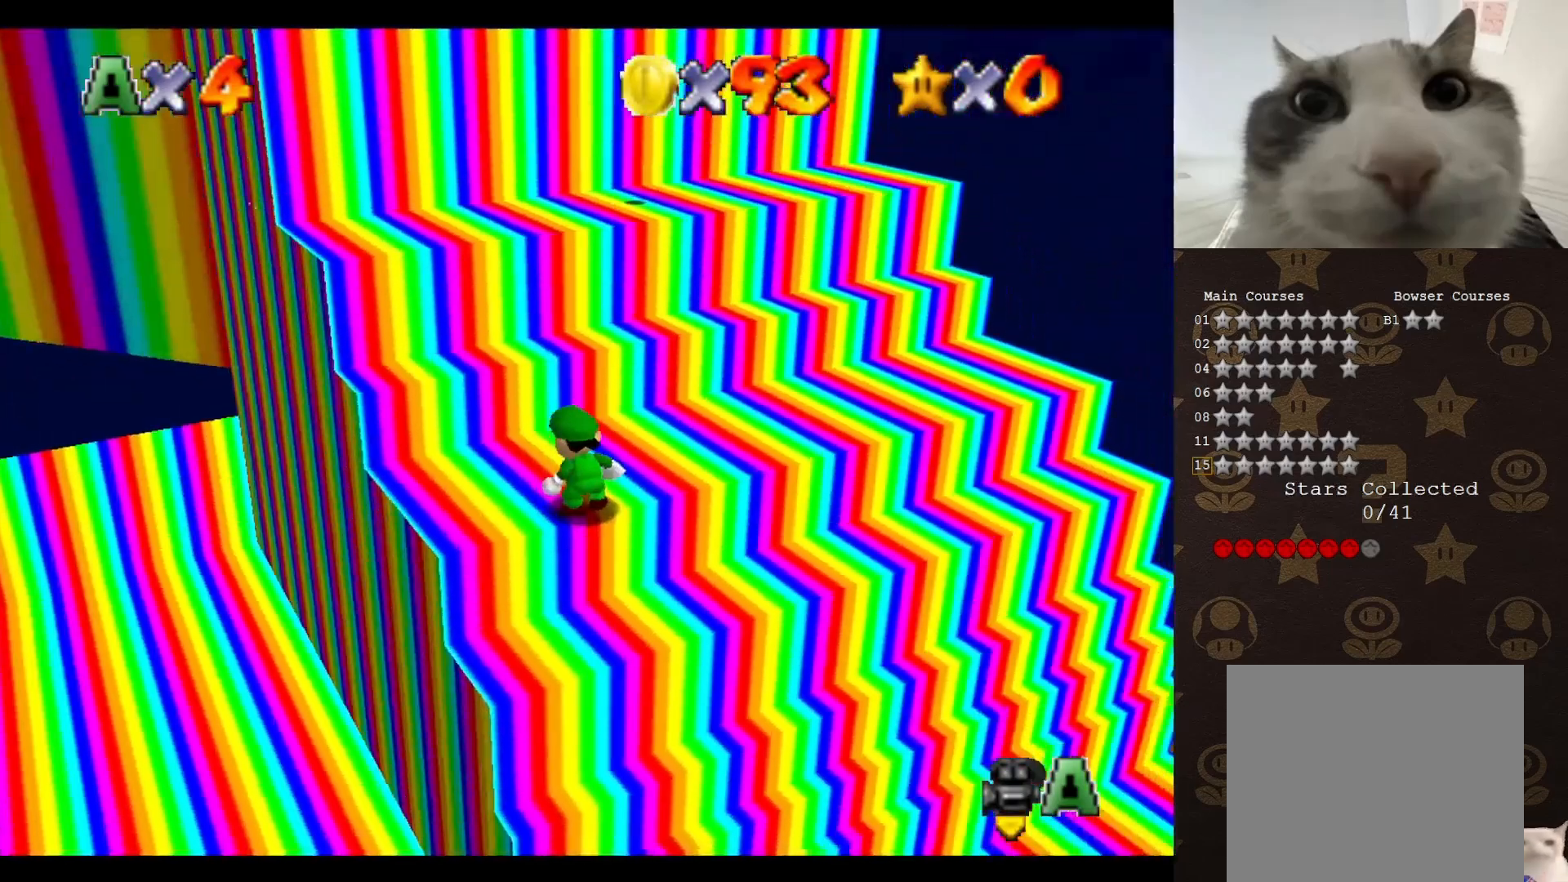
{"buttons": ["A"], "left_stick": "up-left", "events": [[300, "A", "down"]]}
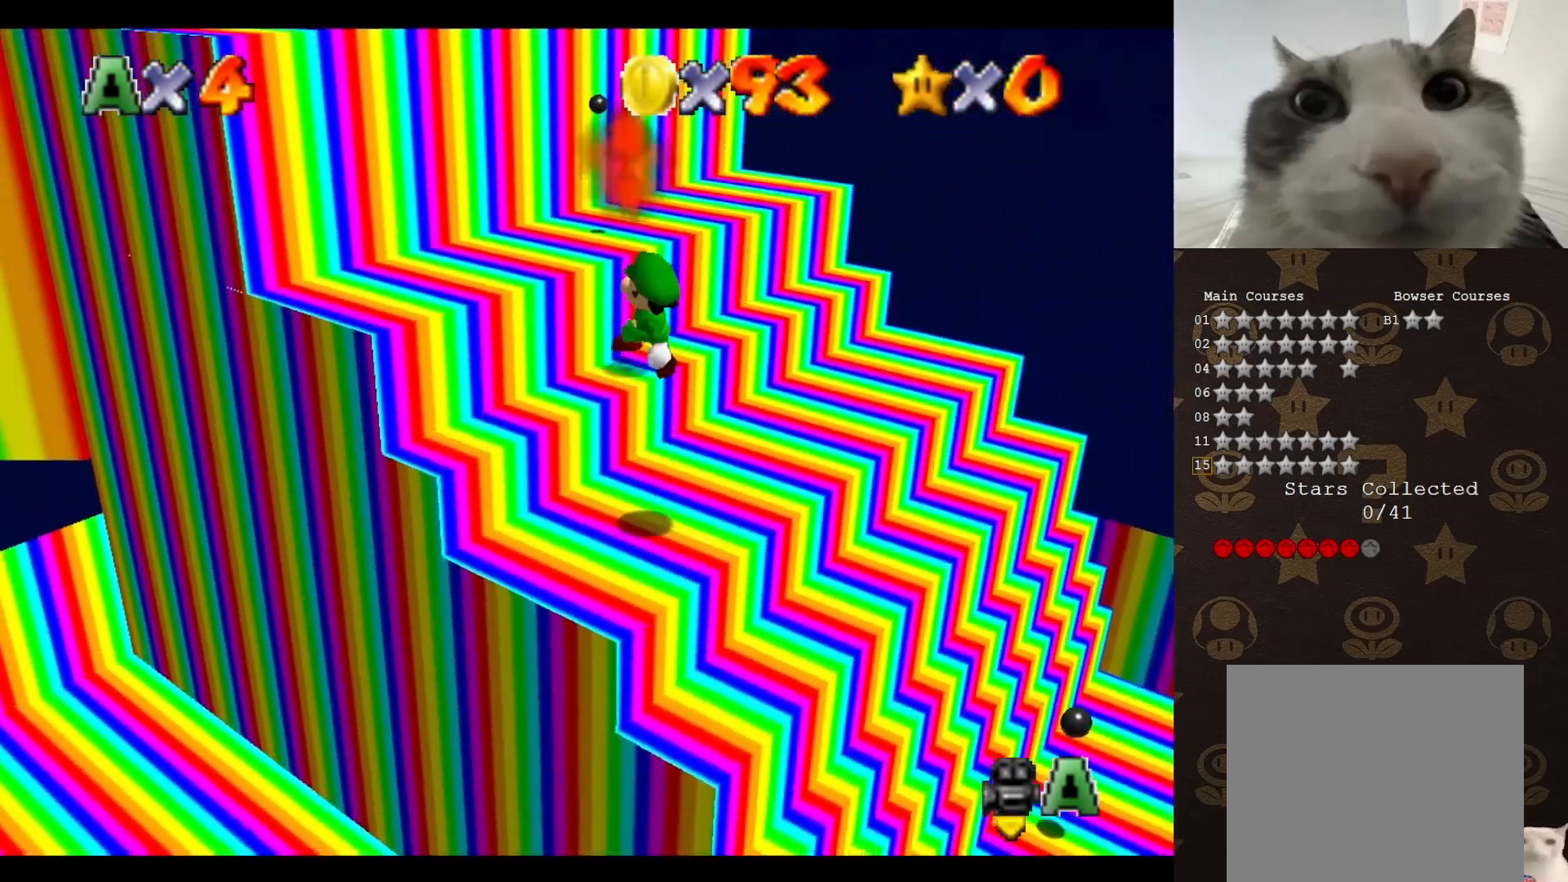
{"buttons": [], "left_stick": "center", "events": [[67, "B", "down"], [67, "left_stick", "left"], [100, "A", "up"], [133, "B", "up"], [167, "left_stick", "up-left"], [483, "left_stick", "center"]]}
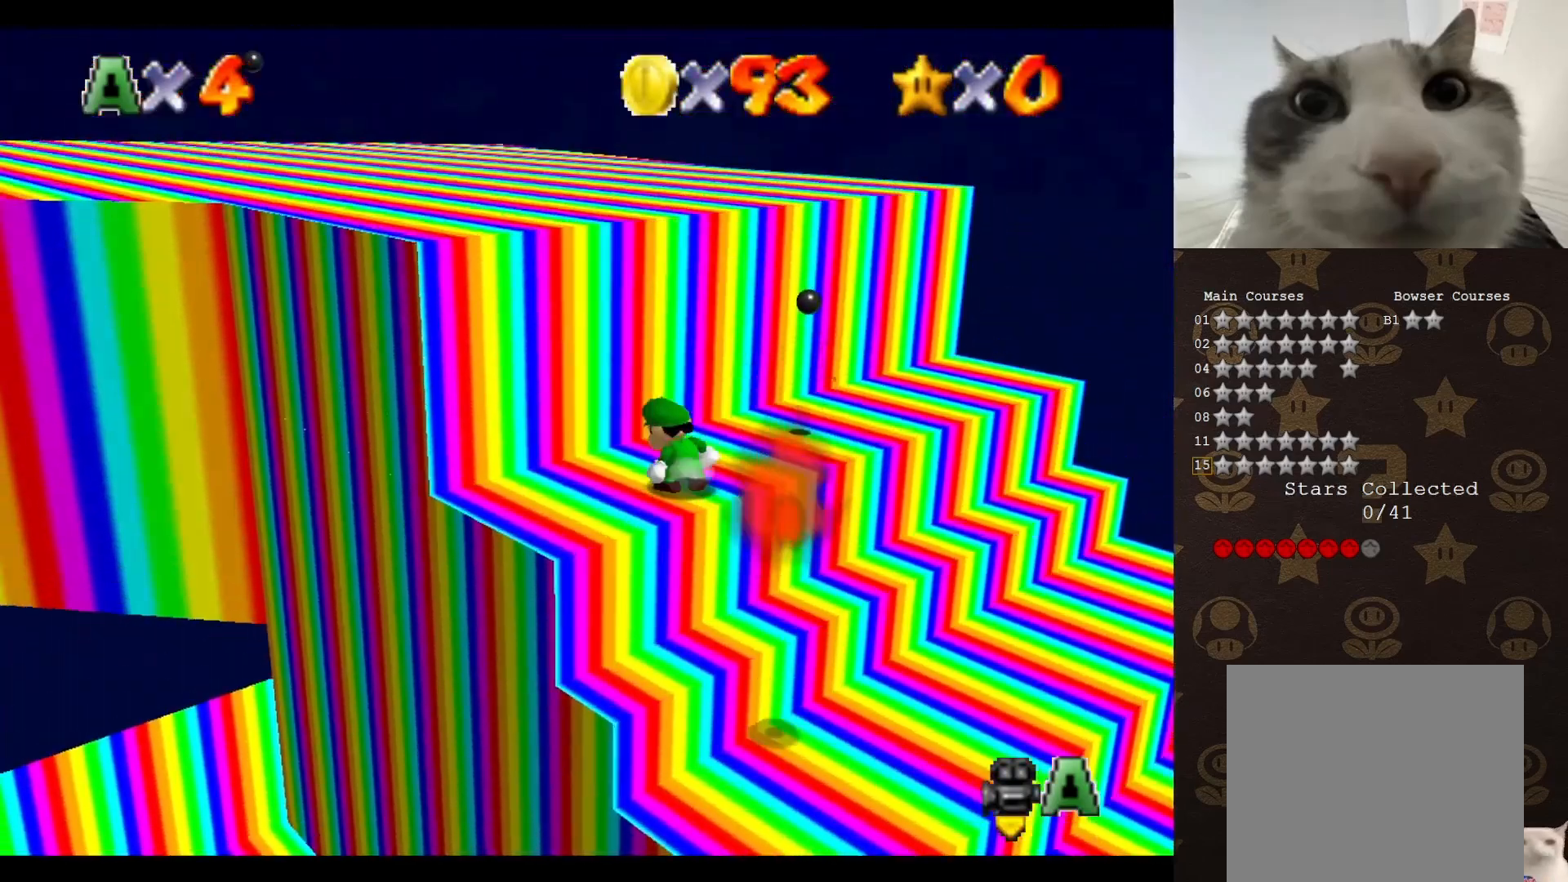
{"buttons": ["B"], "left_stick": "up-left", "events": [[50, "A", "down"], [333, "left_stick", "up-left"], [417, "A", "up"], [417, "B", "down"]]}
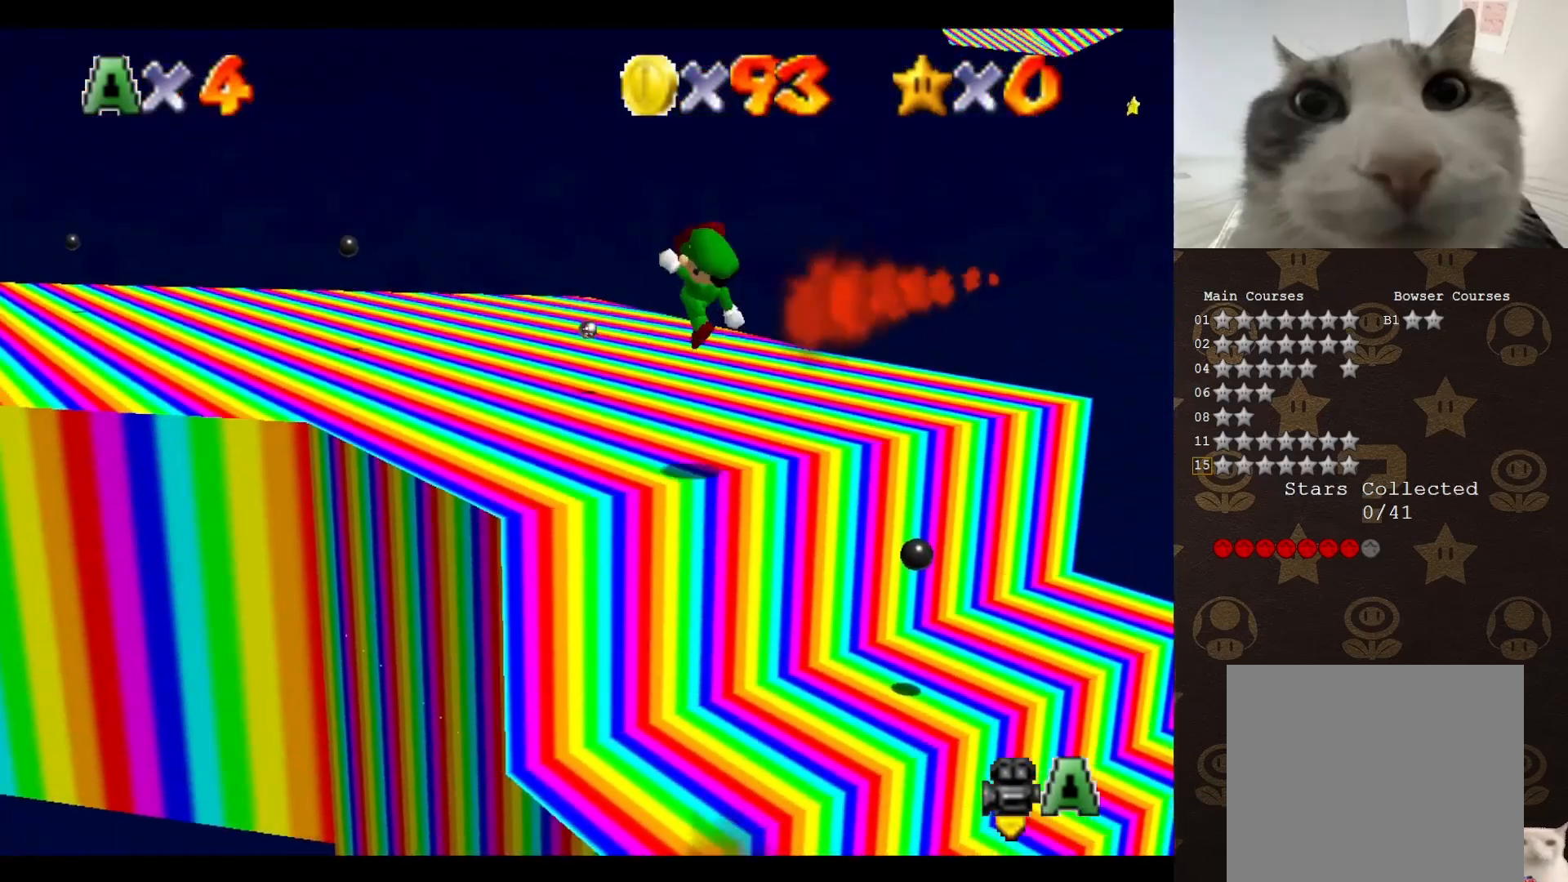
{"buttons": [], "left_stick": "up-left", "events": [[17, "B", "up"], [200, "C_RIGHT", "down"], [267, "C_RIGHT", "up"]]}
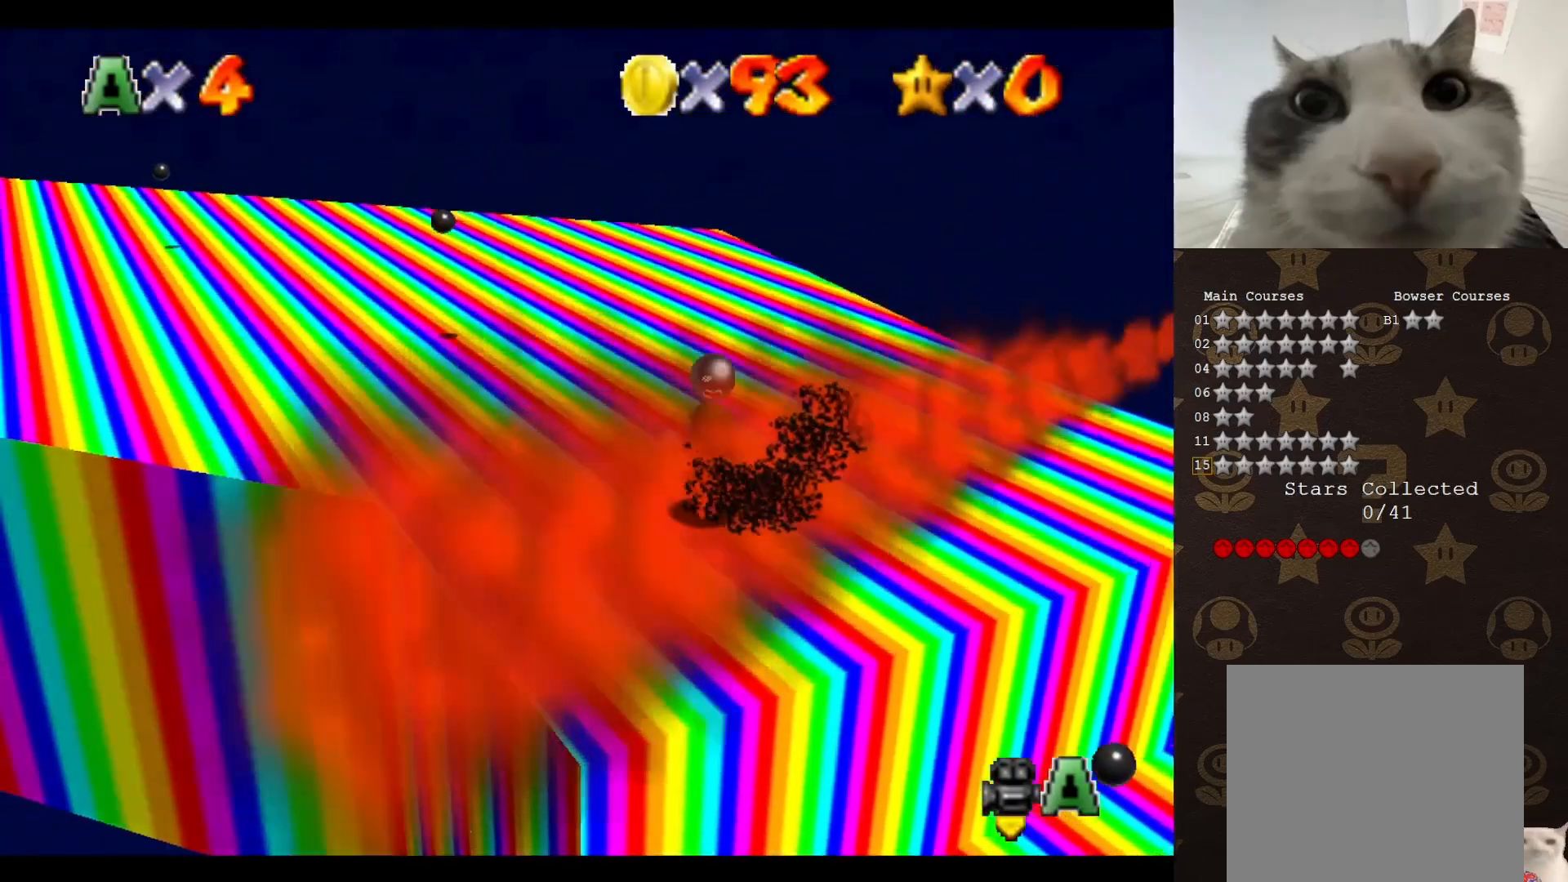
{"buttons": [], "left_stick": "up-left", "events": []}
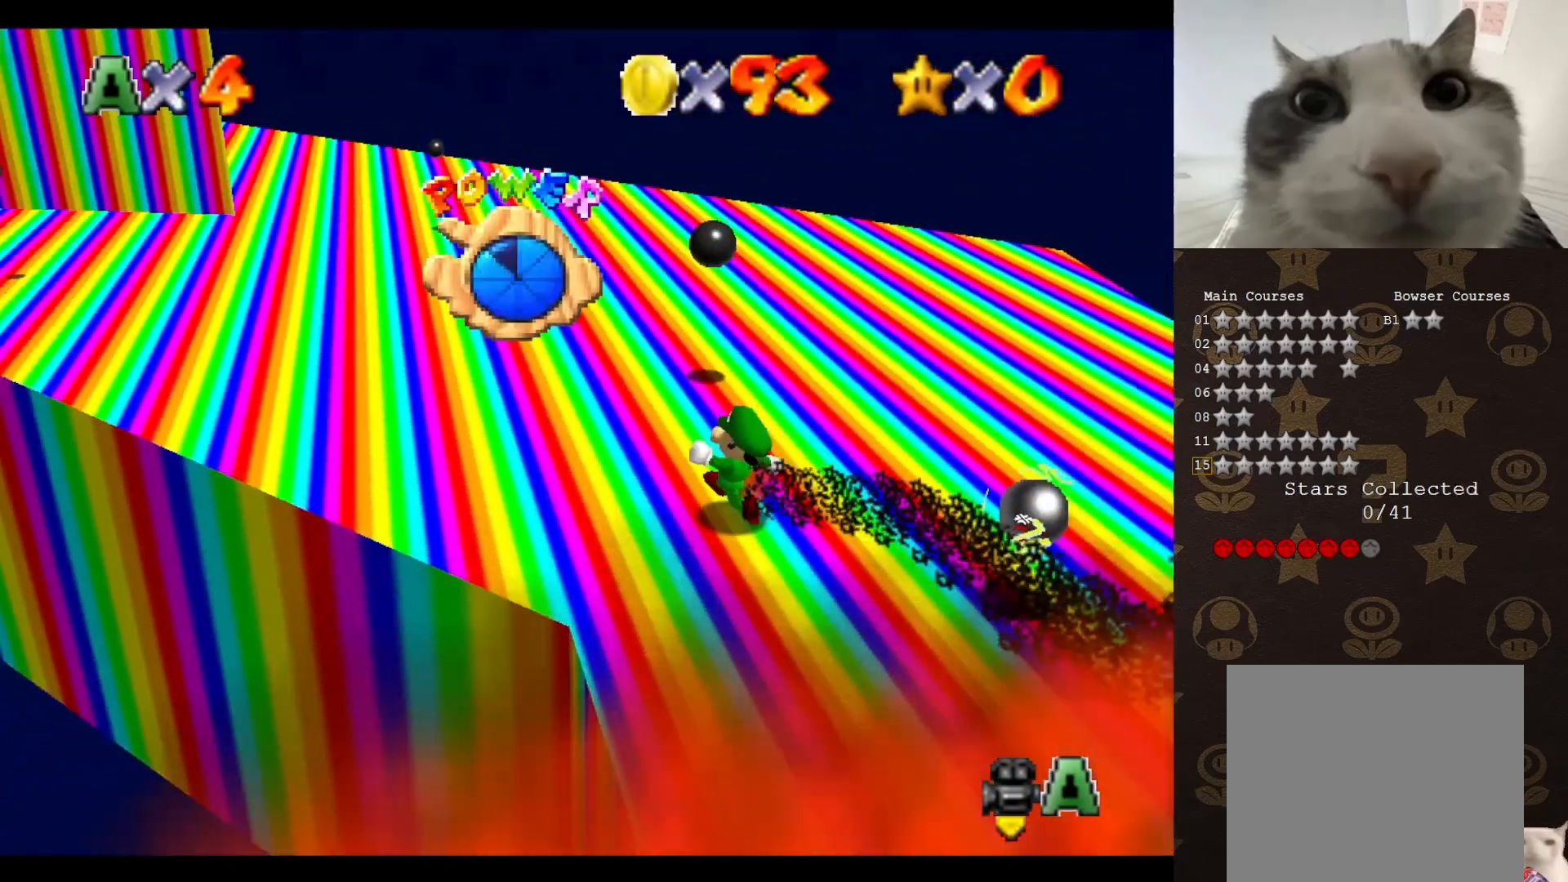
{"buttons": [], "left_stick": "up-left", "events": []}
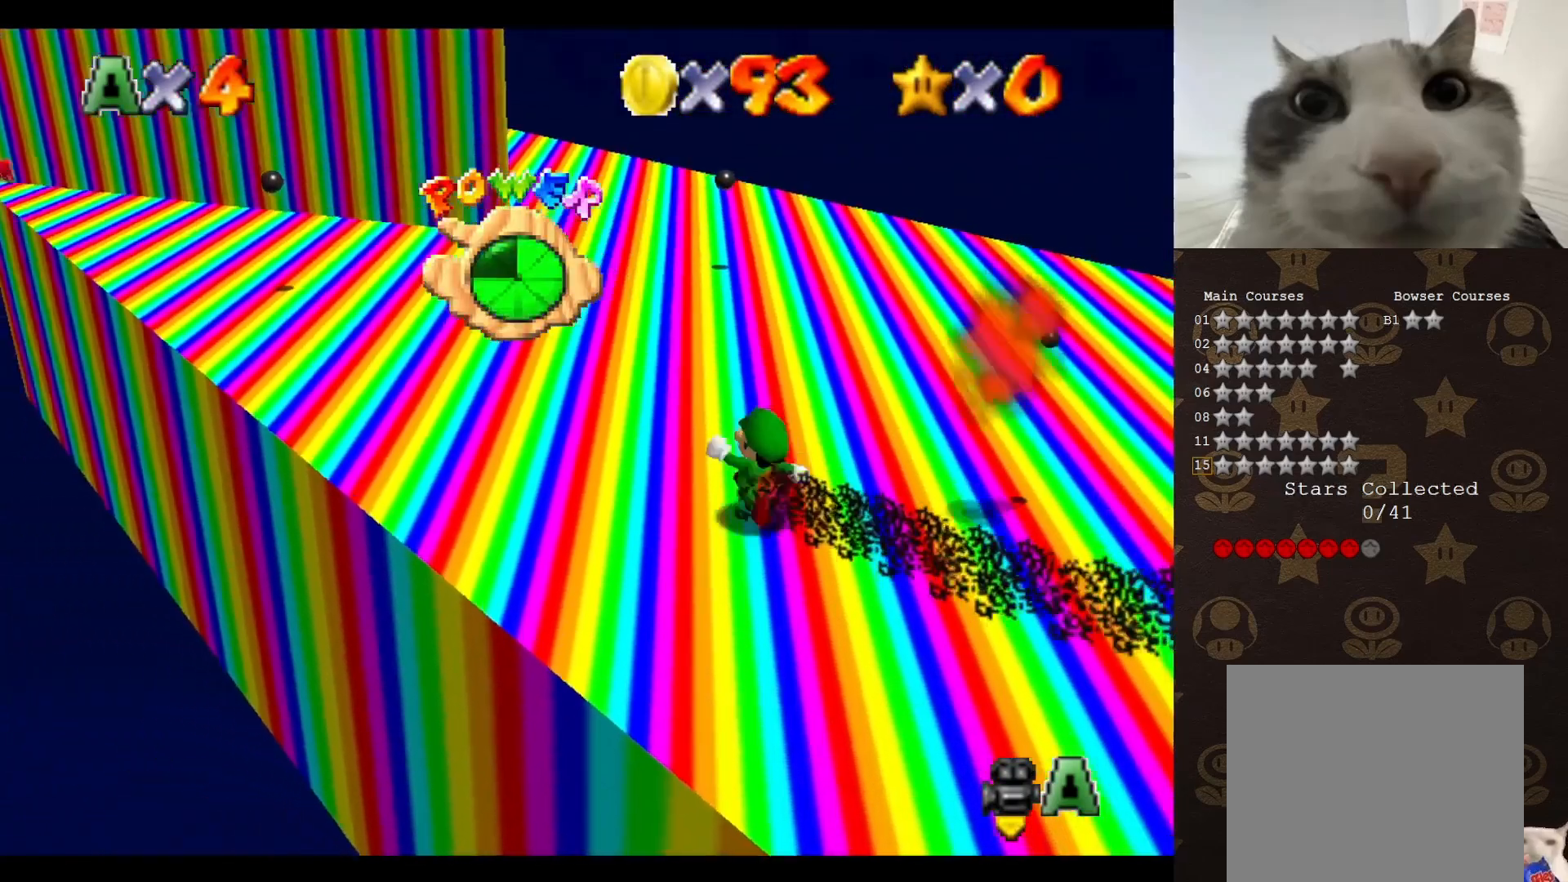
{"buttons": [], "left_stick": "up-right", "events": [[50, "C_RIGHT", "down"], [67, "C_RIGHT", "up"], [167, "C_RIGHT", "down"], [200, "left_stick", "up"], [233, "C_RIGHT", "up"], [400, "left_stick", "up-right"]]}
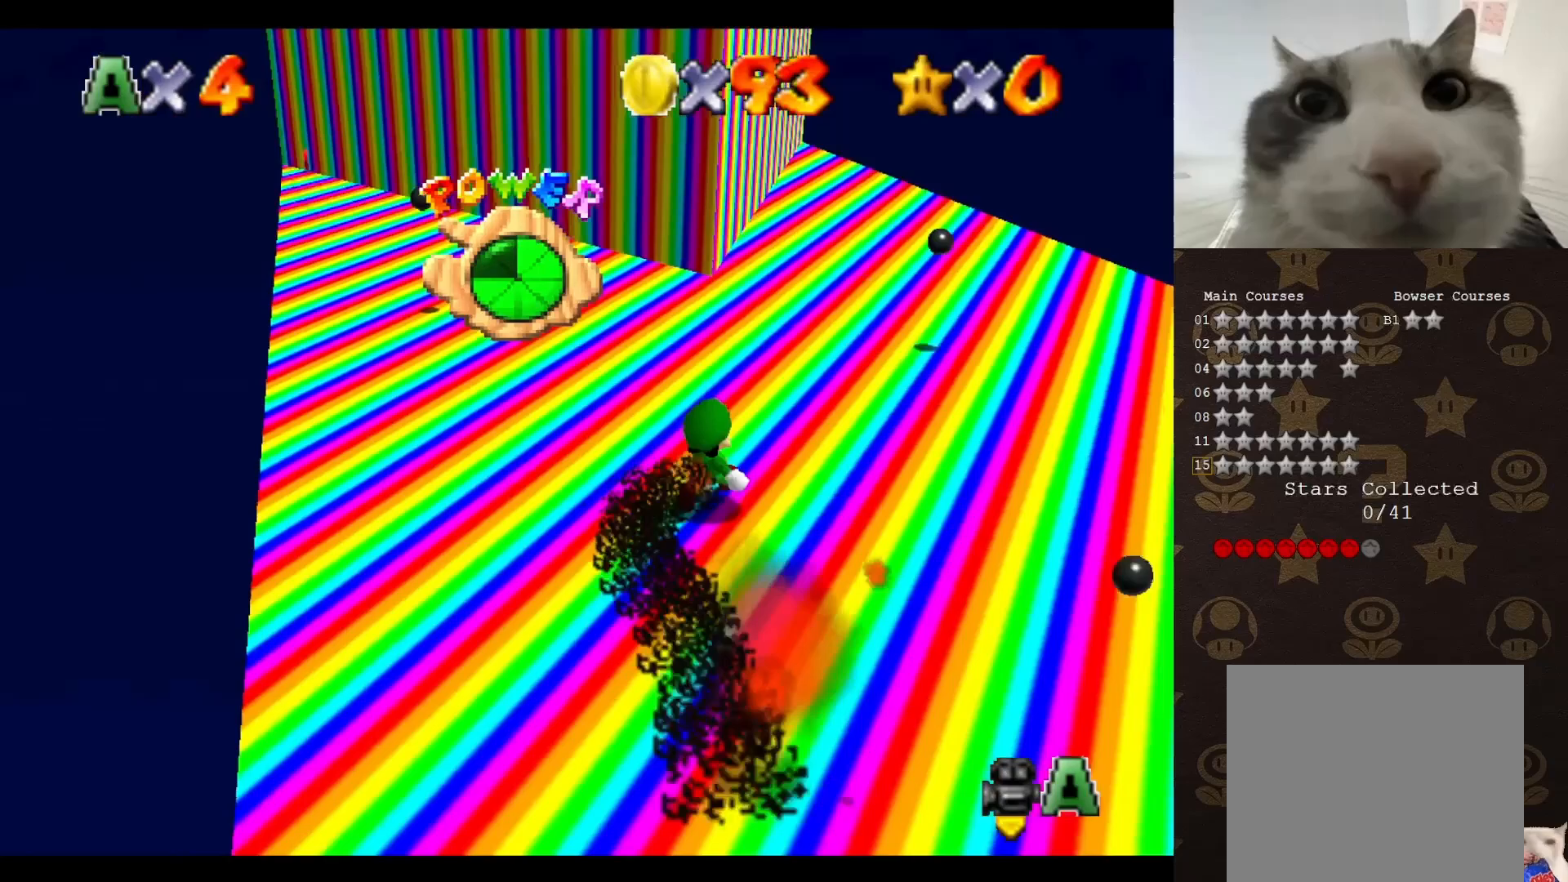
{"buttons": [], "left_stick": "up", "events": [[183, "C_RIGHT", "down"], [250, "C_RIGHT", "up"], [467, "left_stick", "up"]]}
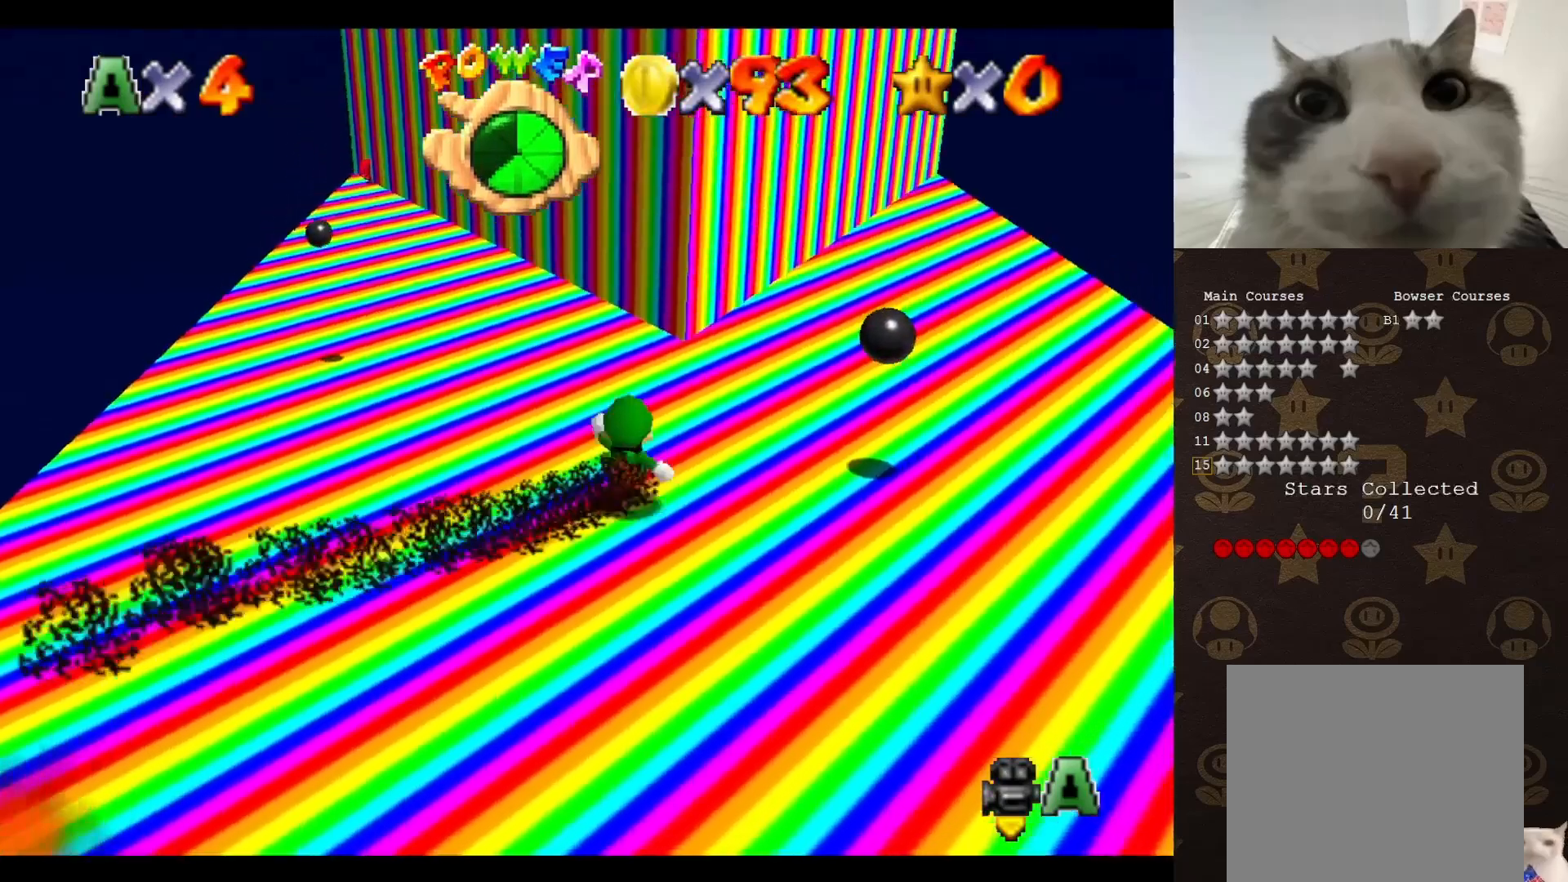
{"buttons": [], "left_stick": "up", "events": []}
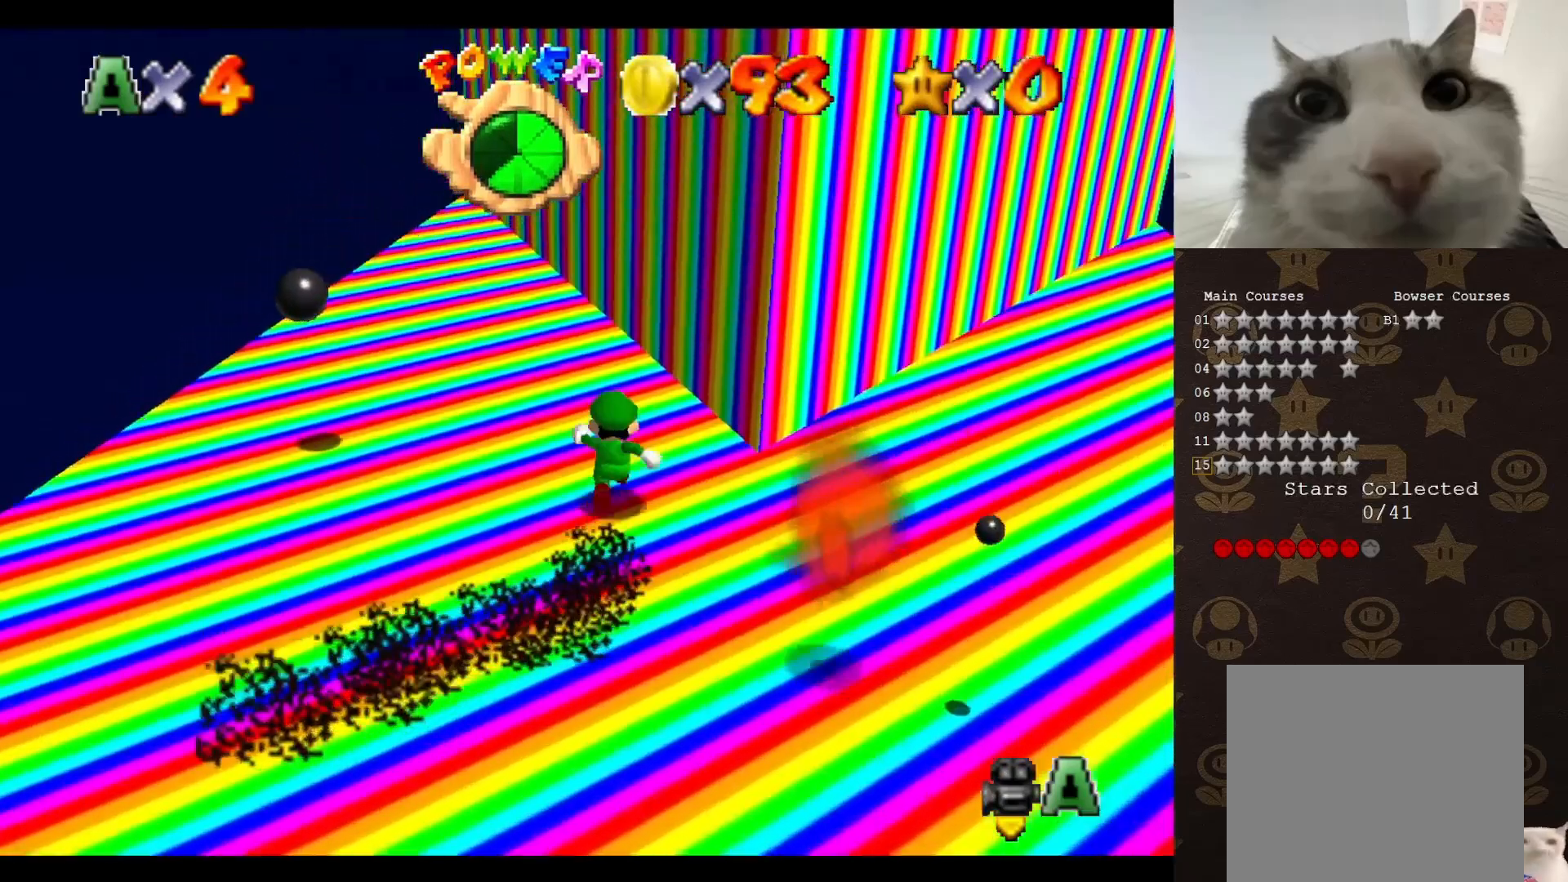
{"buttons": [], "left_stick": "up-left", "events": [[67, "A", "down"], [167, "A", "up"], [200, "left_stick", "up-left"]]}
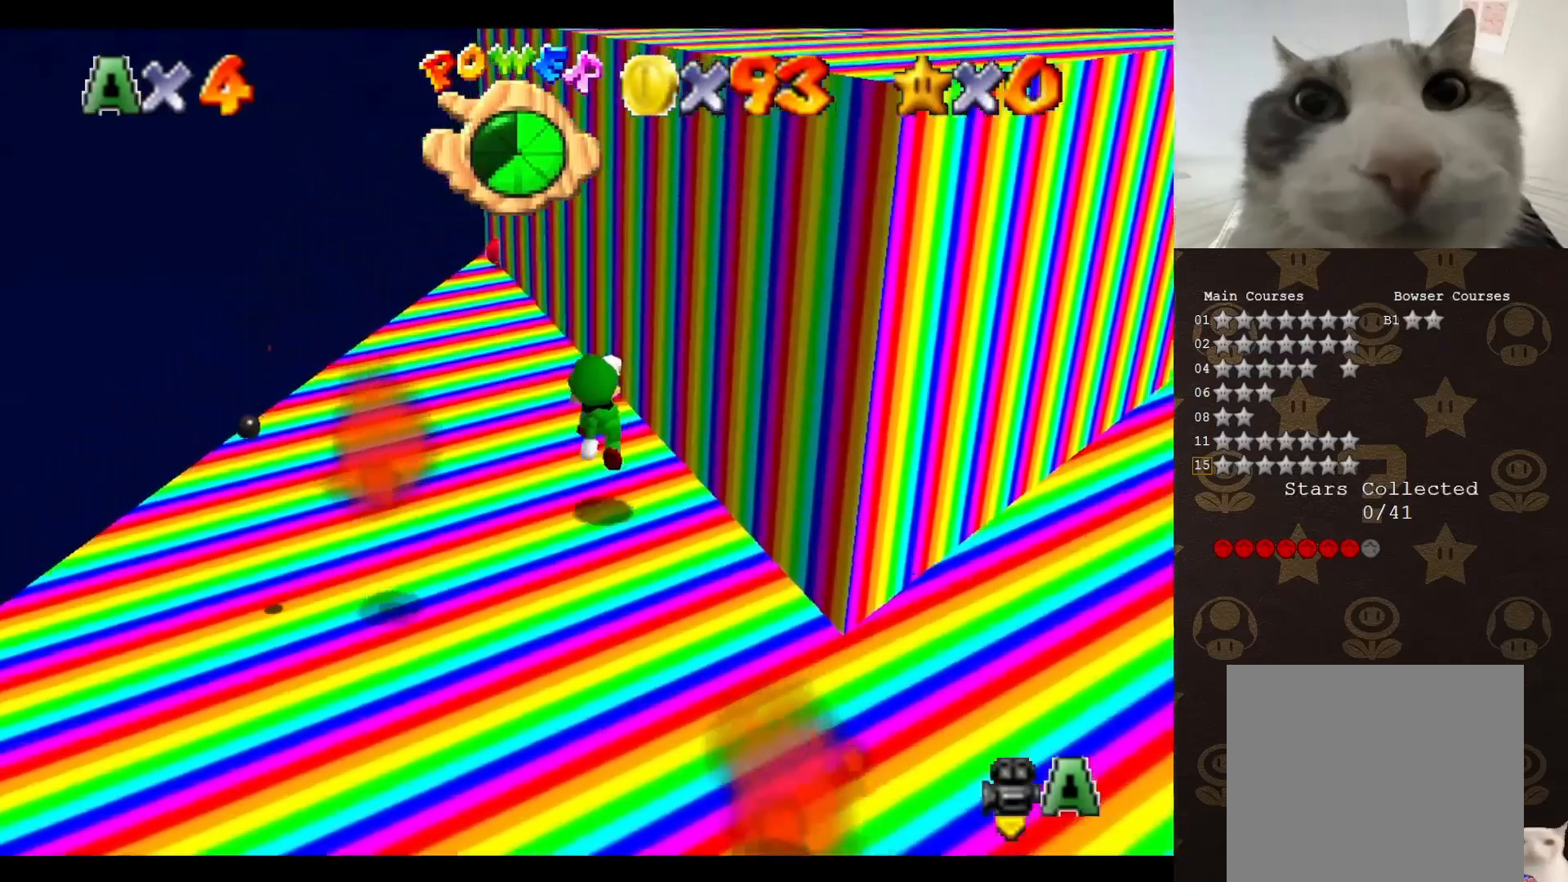
{"buttons": [], "left_stick": "up-left", "events": [[50, "B", "down"], [200, "A", "down"], [200, "B", "up"], [383, "A", "up"]]}
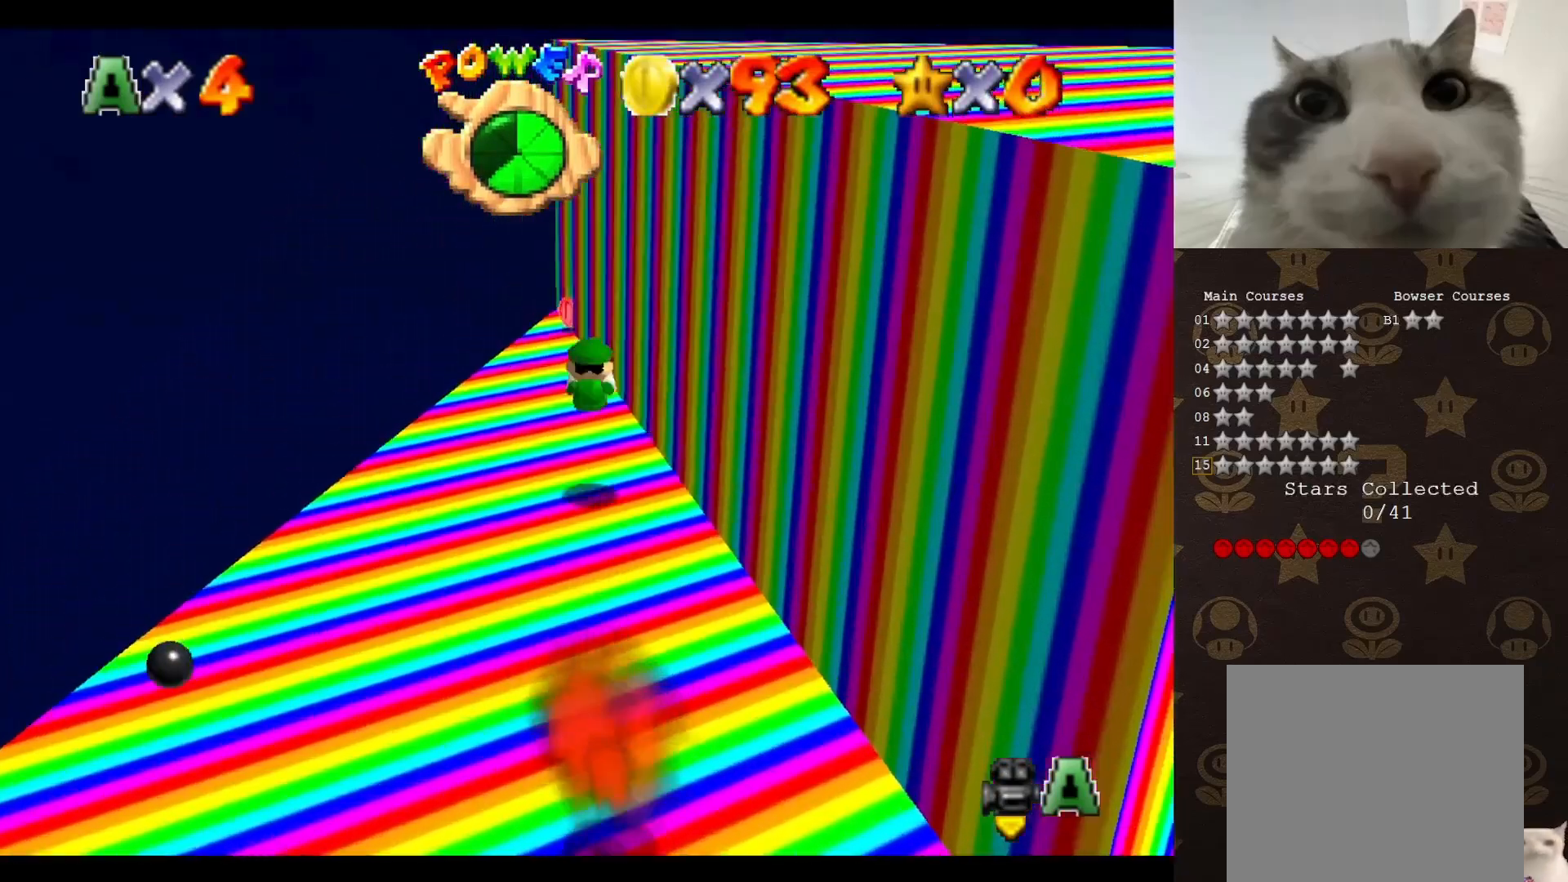
{"buttons": [], "left_stick": "up", "events": [[250, "left_stick", "up"]]}
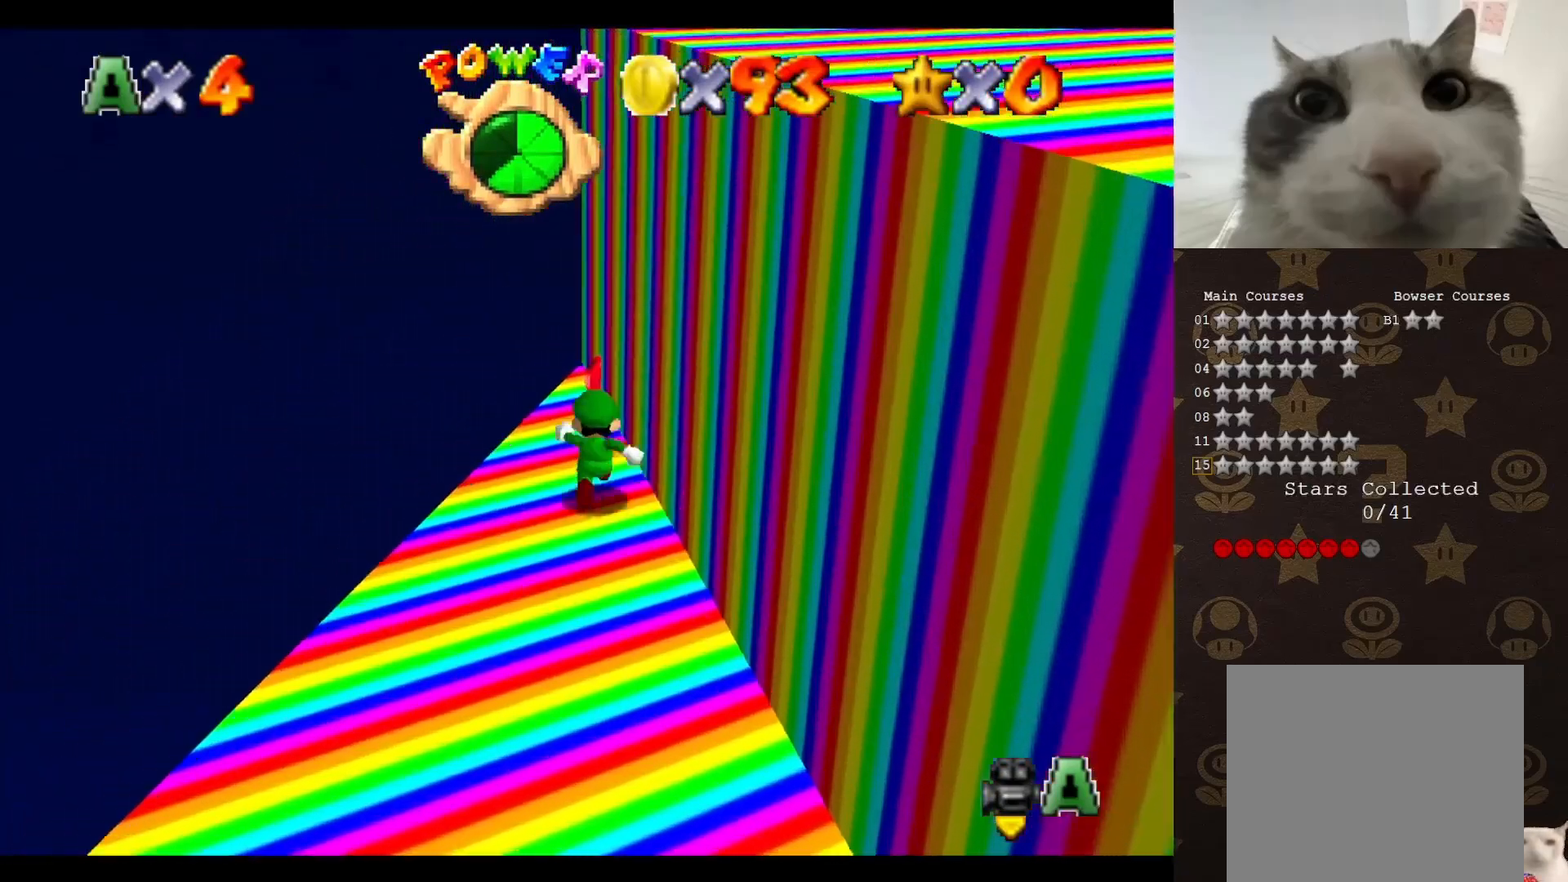
{"buttons": ["A"], "left_stick": "down-right", "events": [[317, "left_stick", "down-right"], [400, "A", "down"]]}
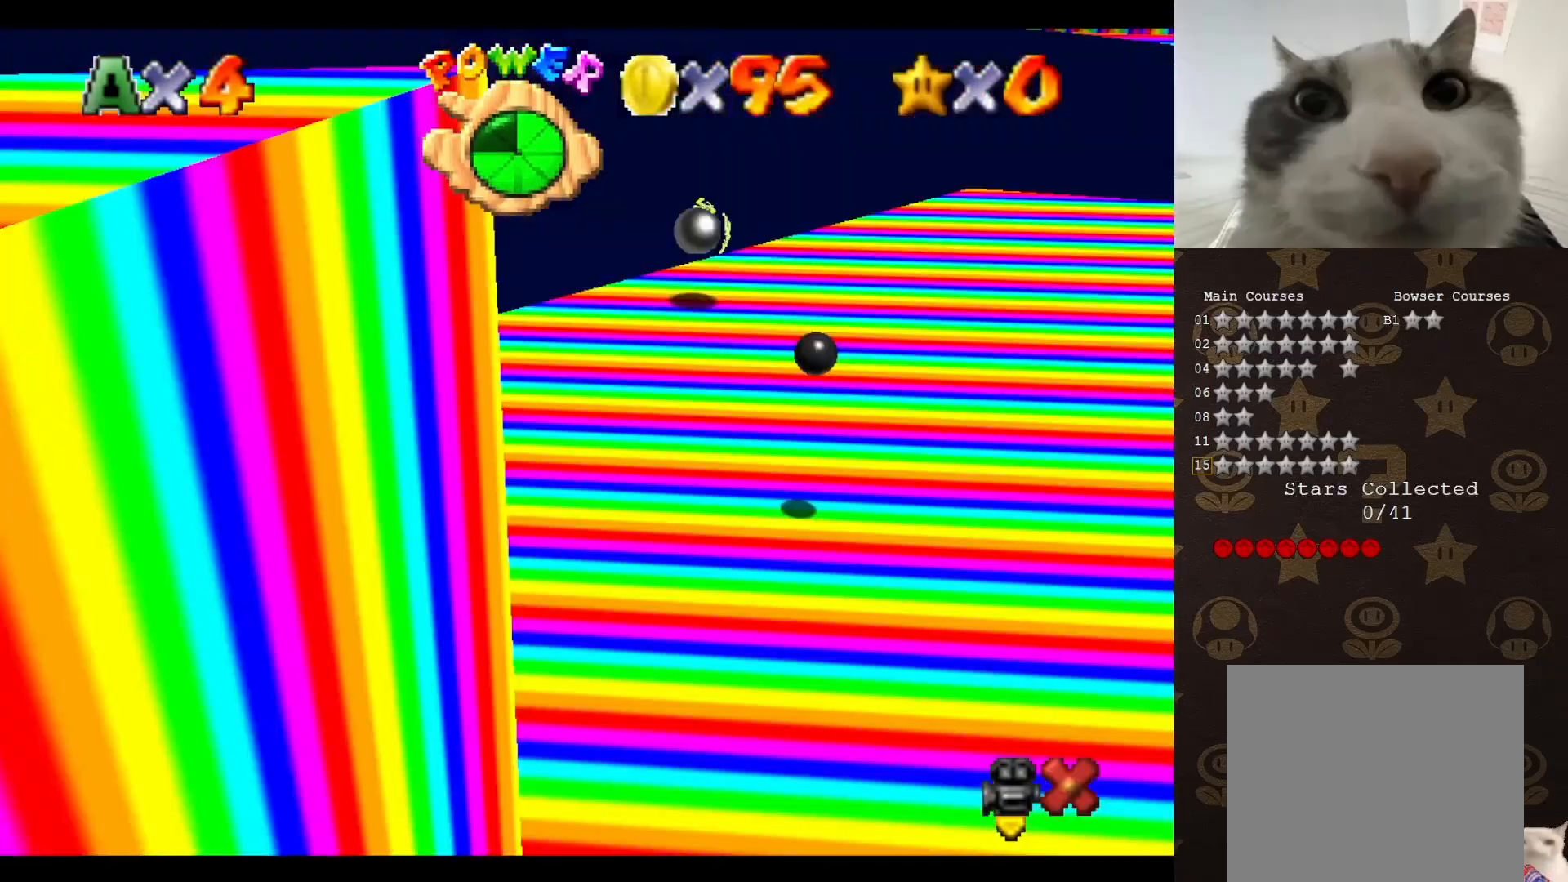
{"buttons": [], "left_stick": "down-right", "events": [[83, "A", "up"], [117, "C_LEFT", "down"], [250, "C_LEFT", "up"], [250, "left_stick", "right"], [400, "left_stick", "down-right"]]}
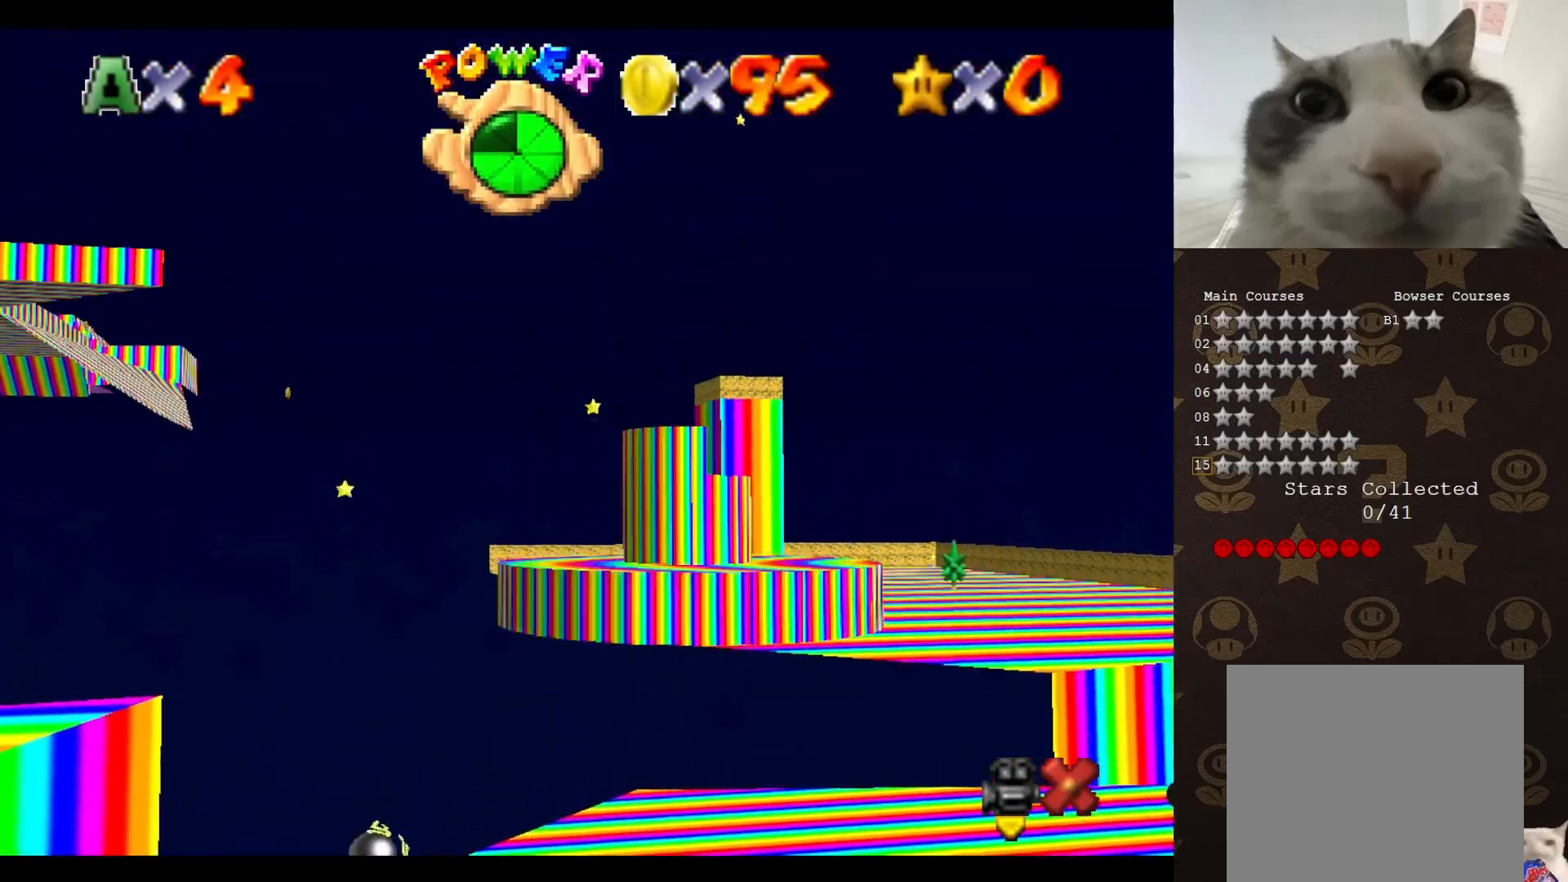
{"buttons": [], "left_stick": "center", "events": [[33, "left_stick", "center"]]}
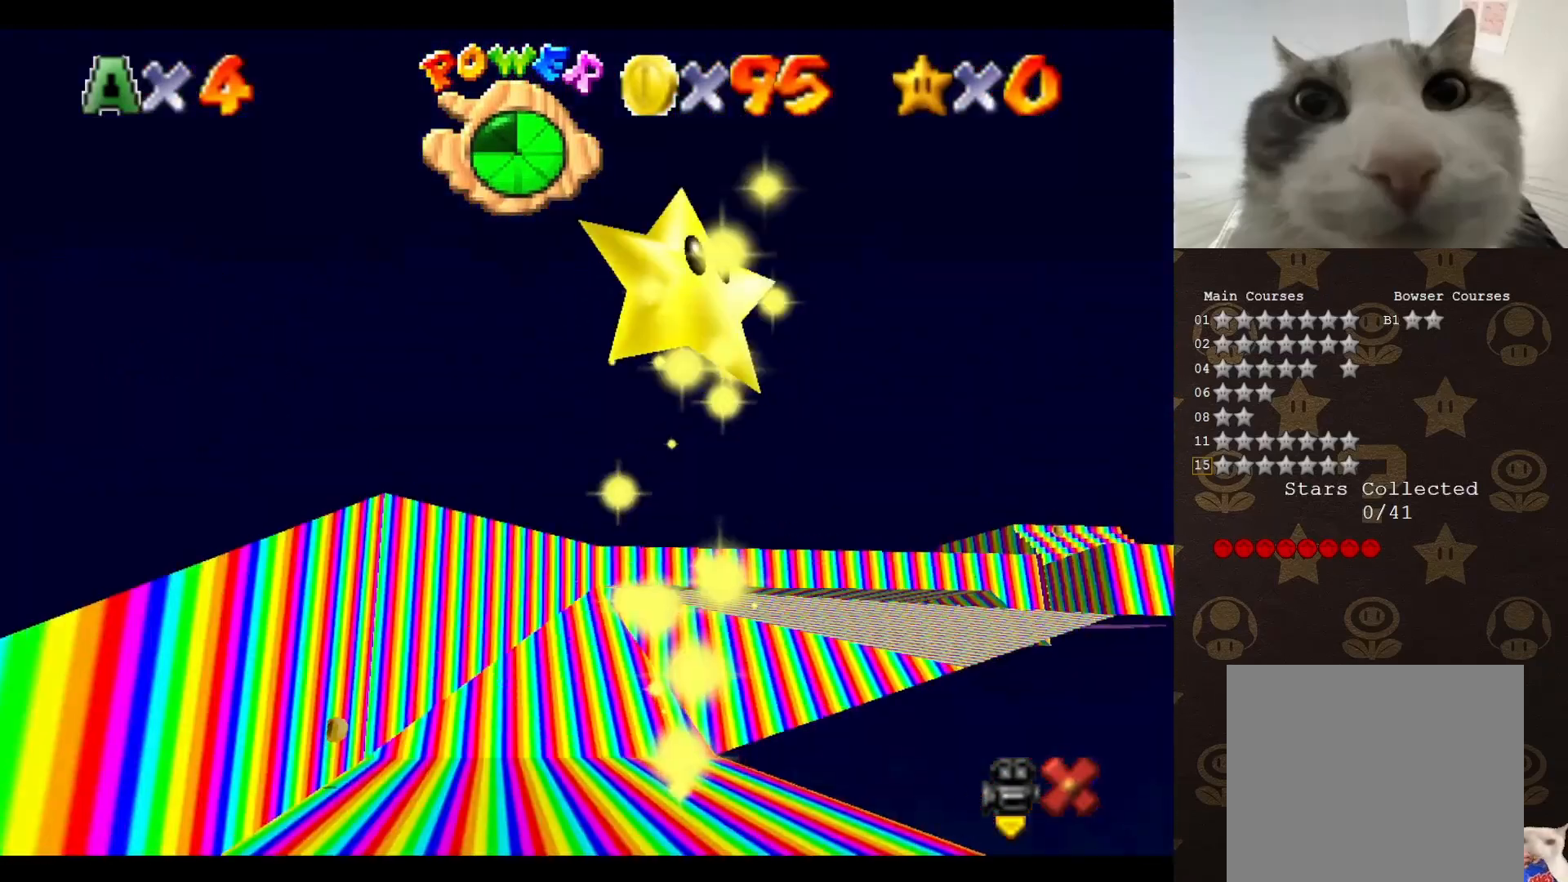
{"buttons": [], "left_stick": "center", "events": []}
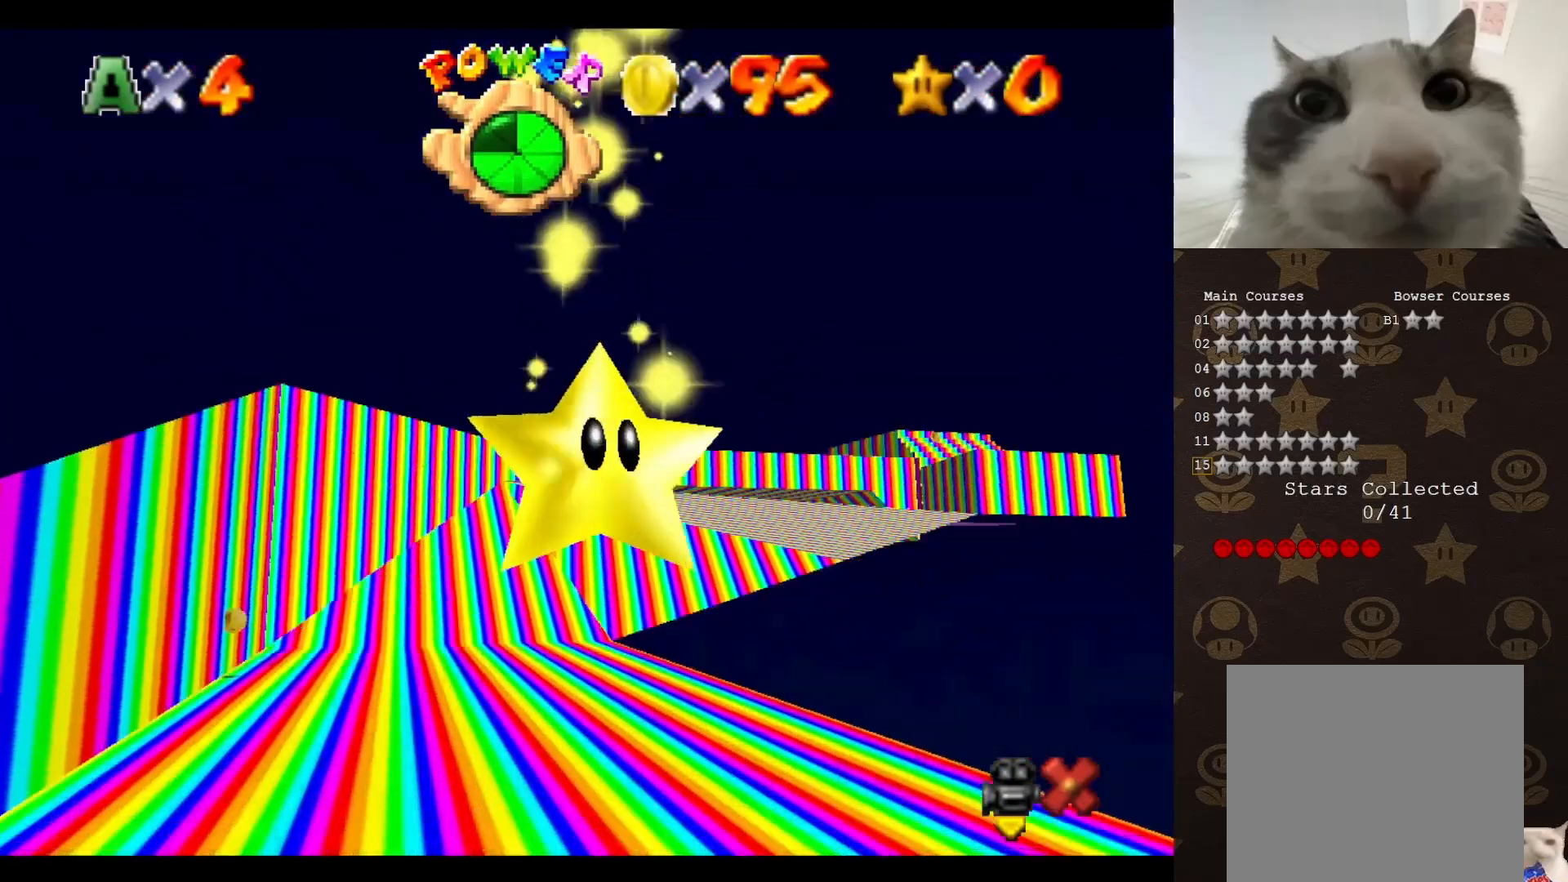
{"buttons": [], "left_stick": "center", "events": []}
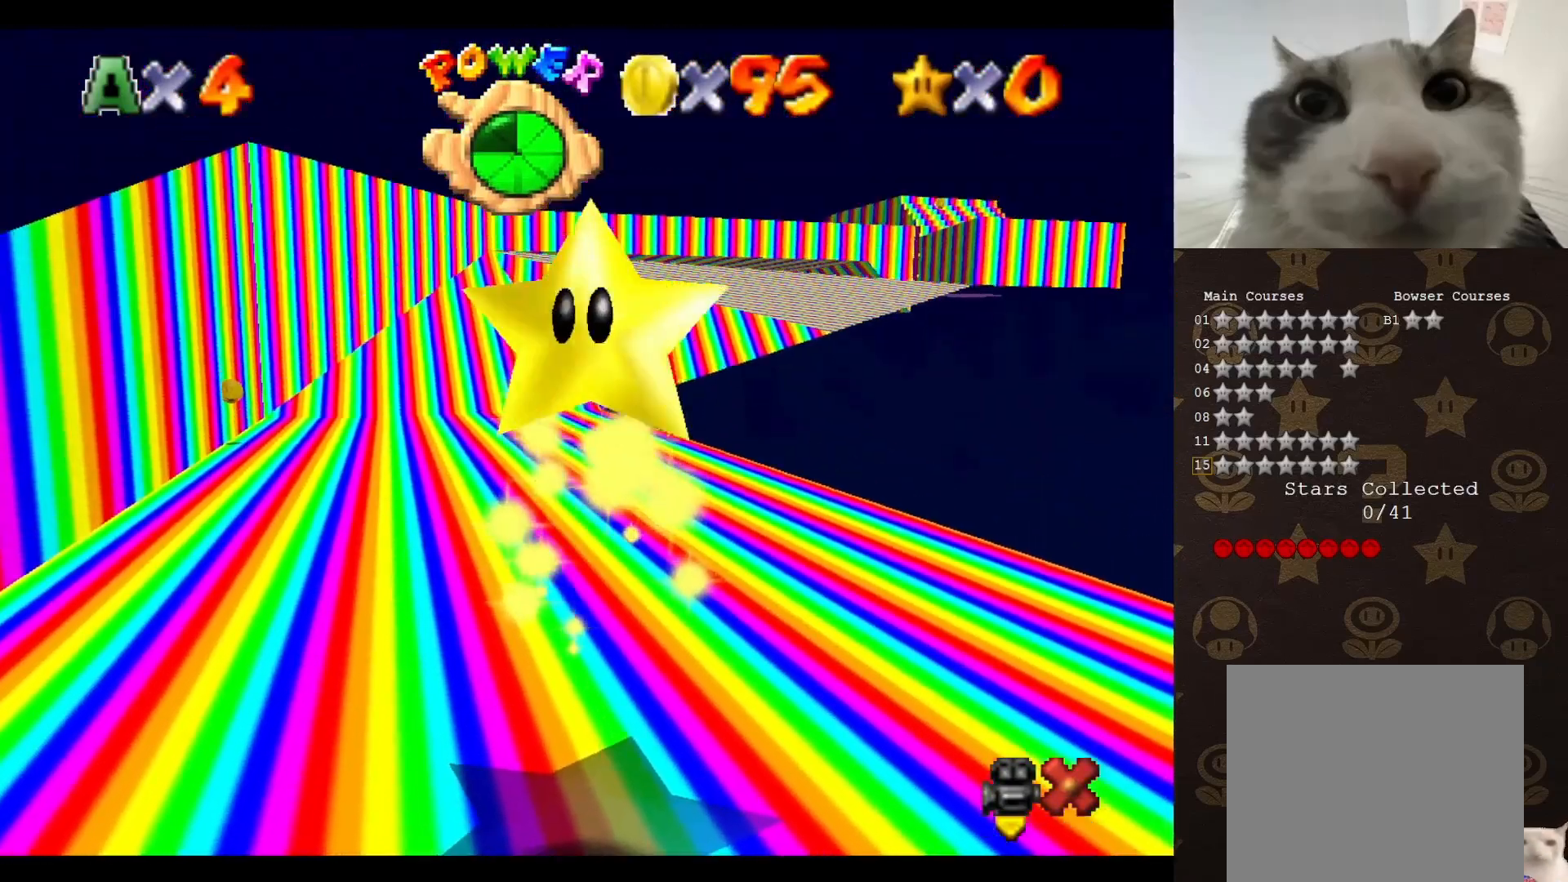
{"buttons": [], "left_stick": "center", "events": []}
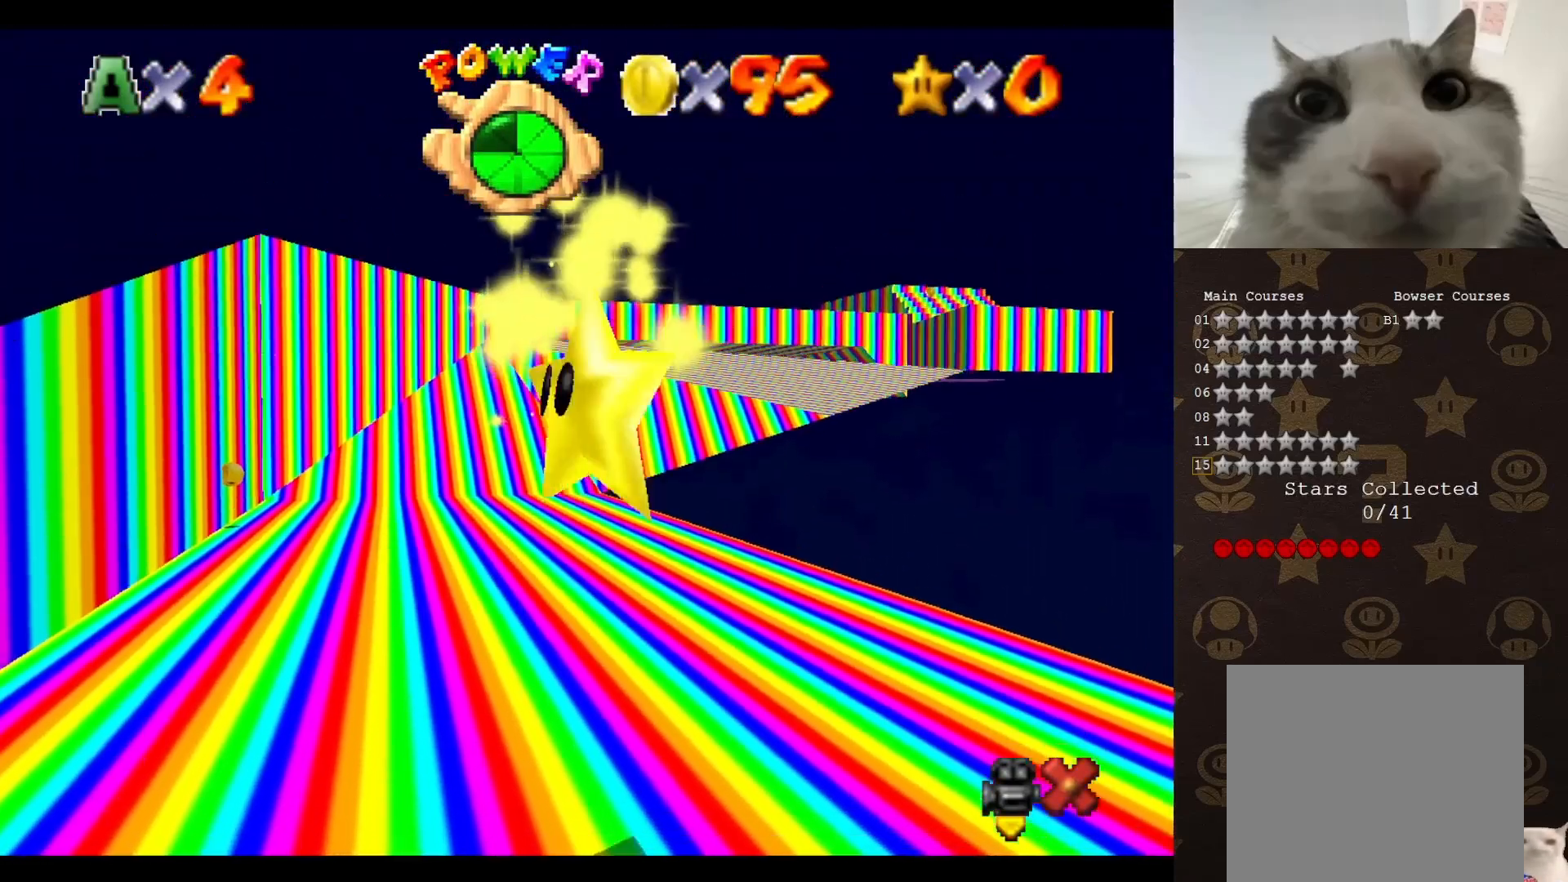
{"buttons": [], "left_stick": "center", "events": []}
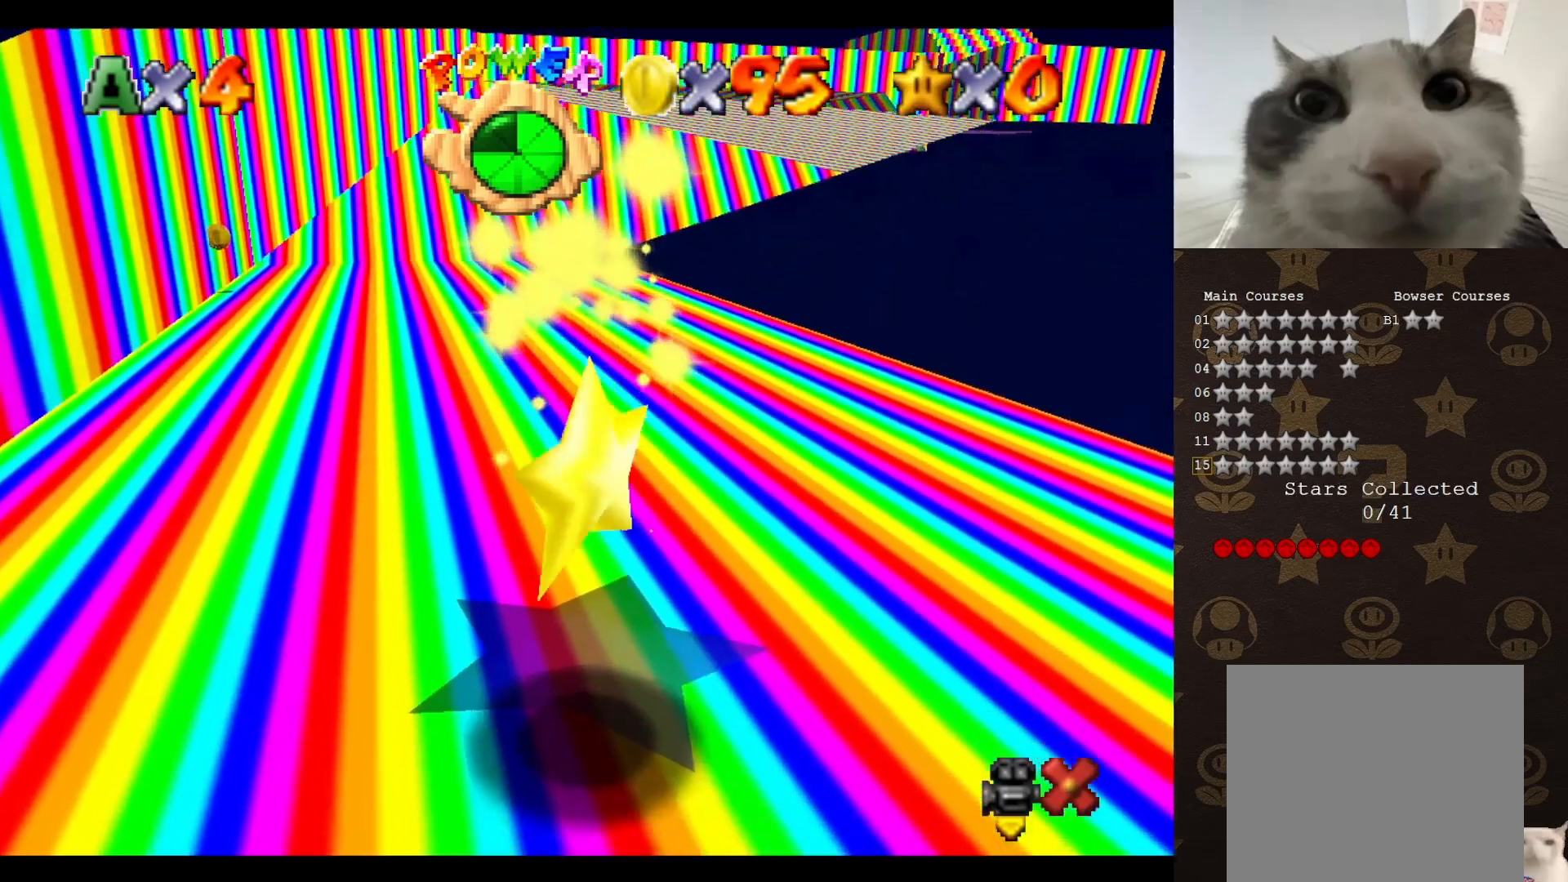
{"buttons": [], "left_stick": "center", "events": []}
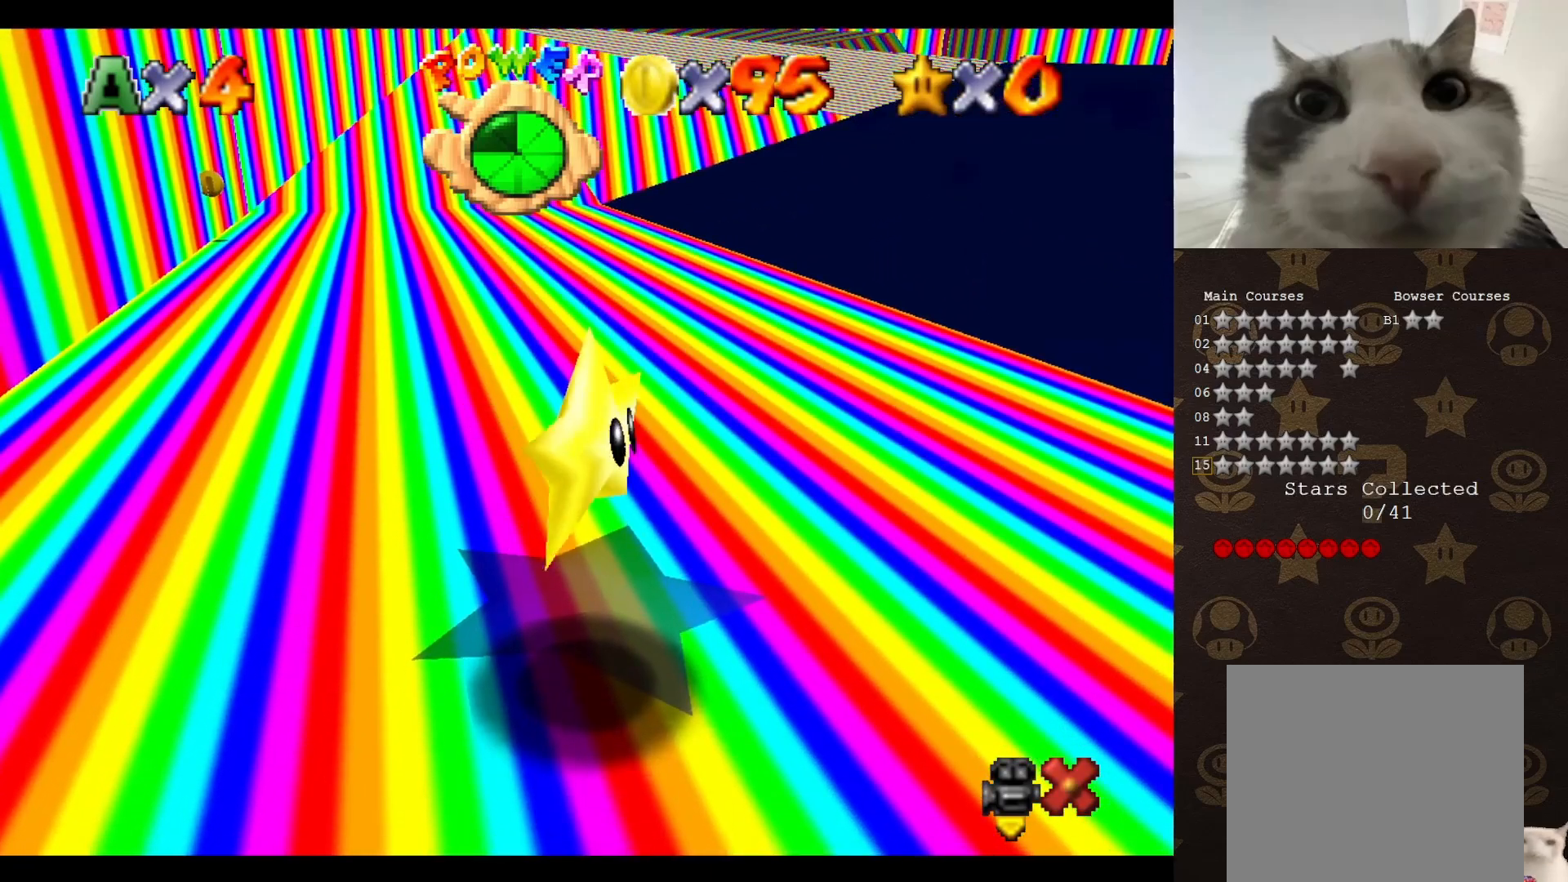
{"buttons": ["A"], "left_stick": "up-right", "events": [[317, "A", "down"], [383, "left_stick", "up-right"]]}
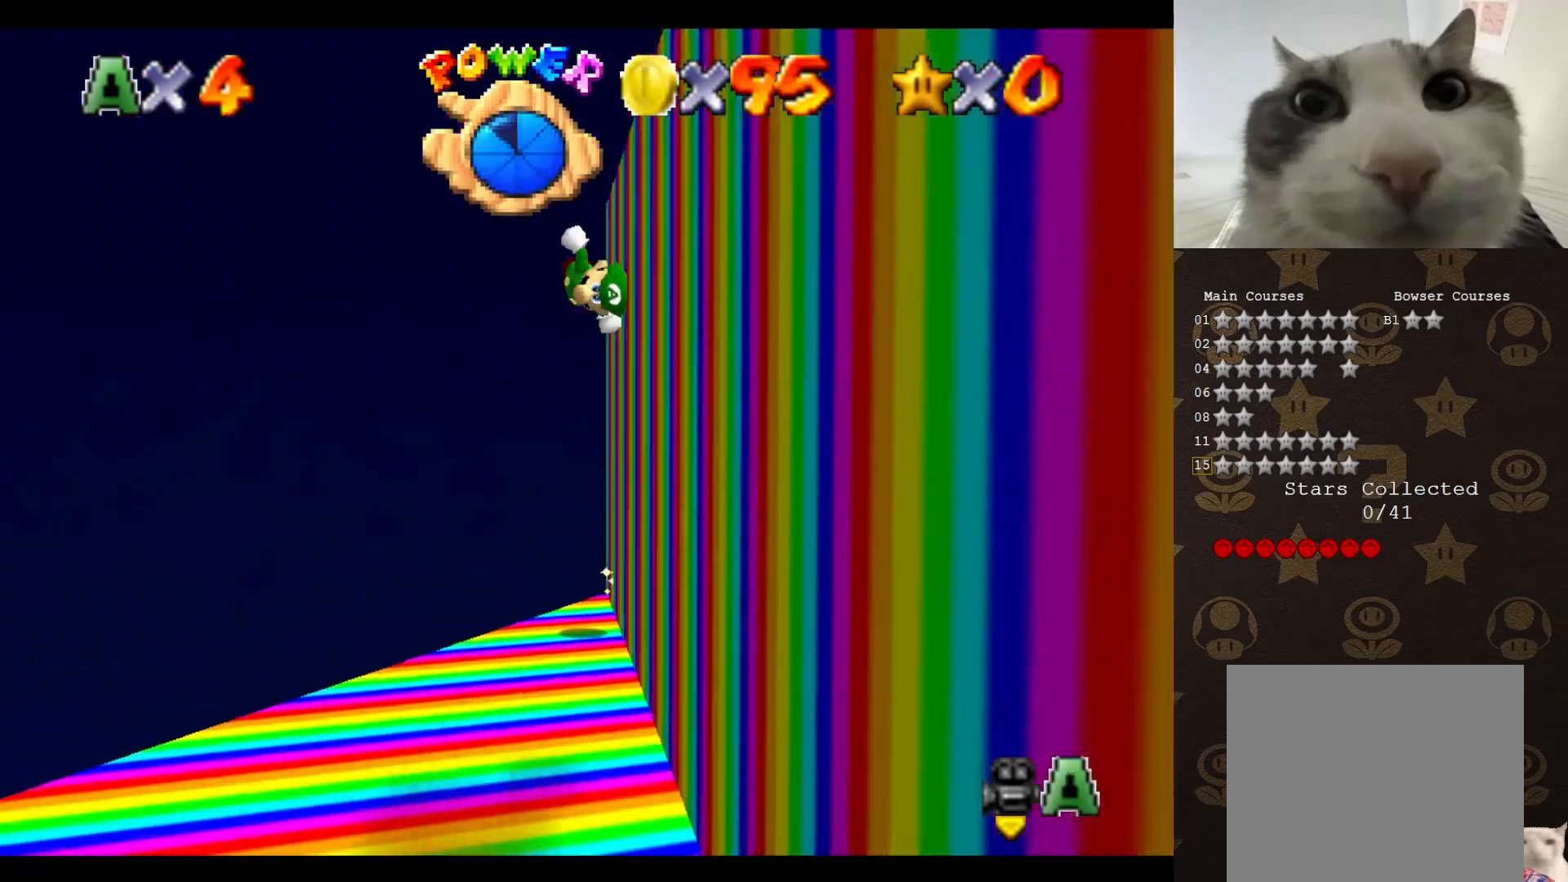
{"buttons": [], "left_stick": "right", "events": [[200, "left_stick", "right"], [483, "A", "up"]]}